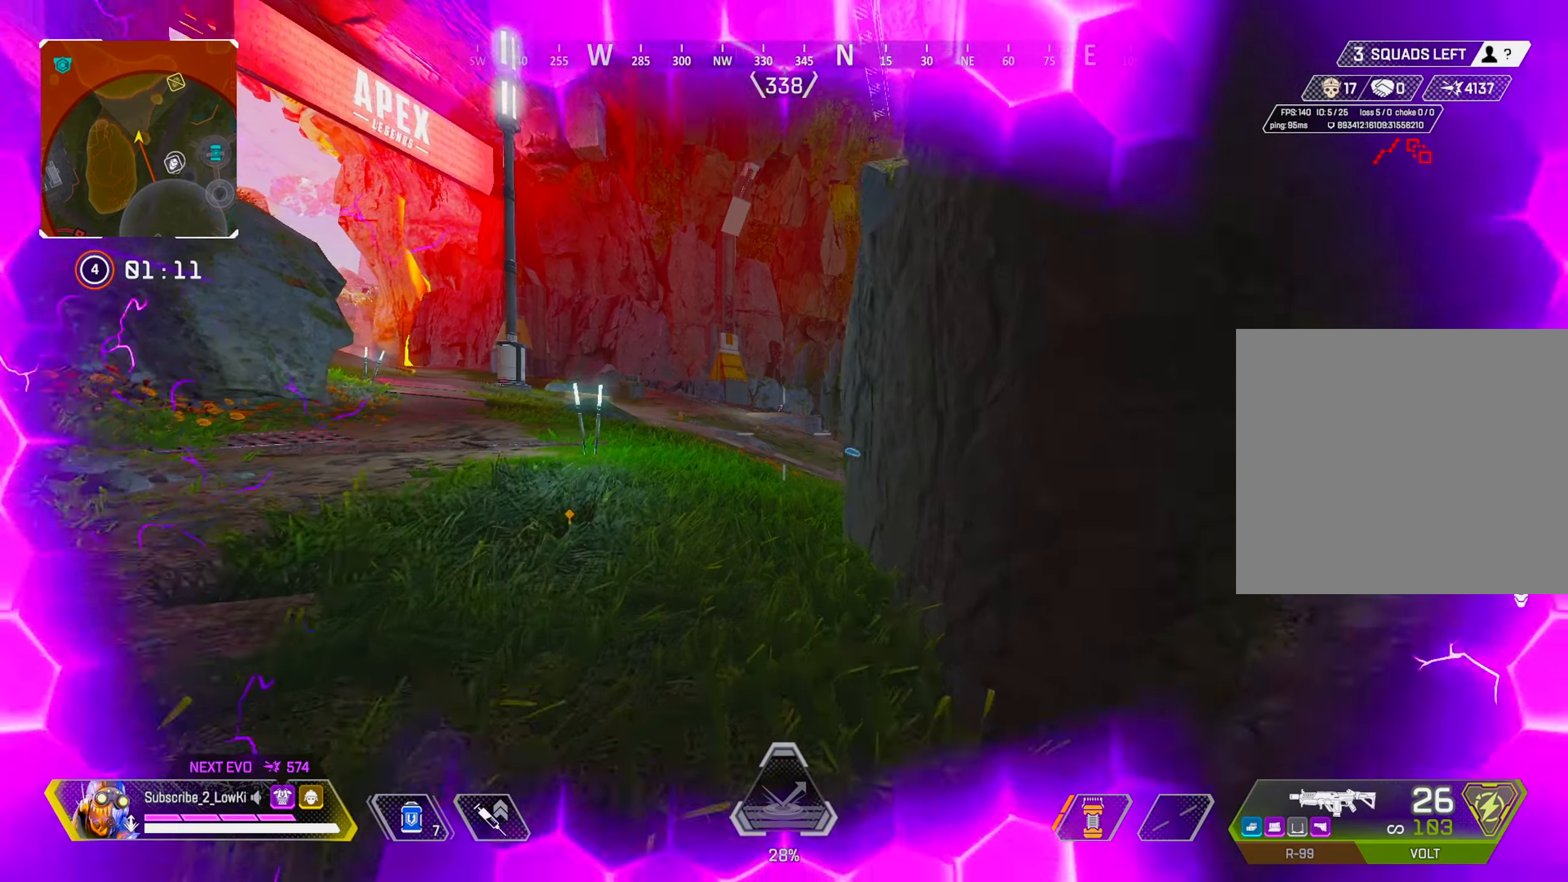
Gameplay with a controller (PlayStation layout); each line is a JSON object with the inputs held at the frame after it. "events" lists button and stick changes between this image and that frame as [ms after this image, input, new state], when the widget could be followed in between. Not read: L3.
{"buttons": [], "left_stick": "up", "right_stick": "center", "events": [[150, "TRIANGLE", "up"]]}
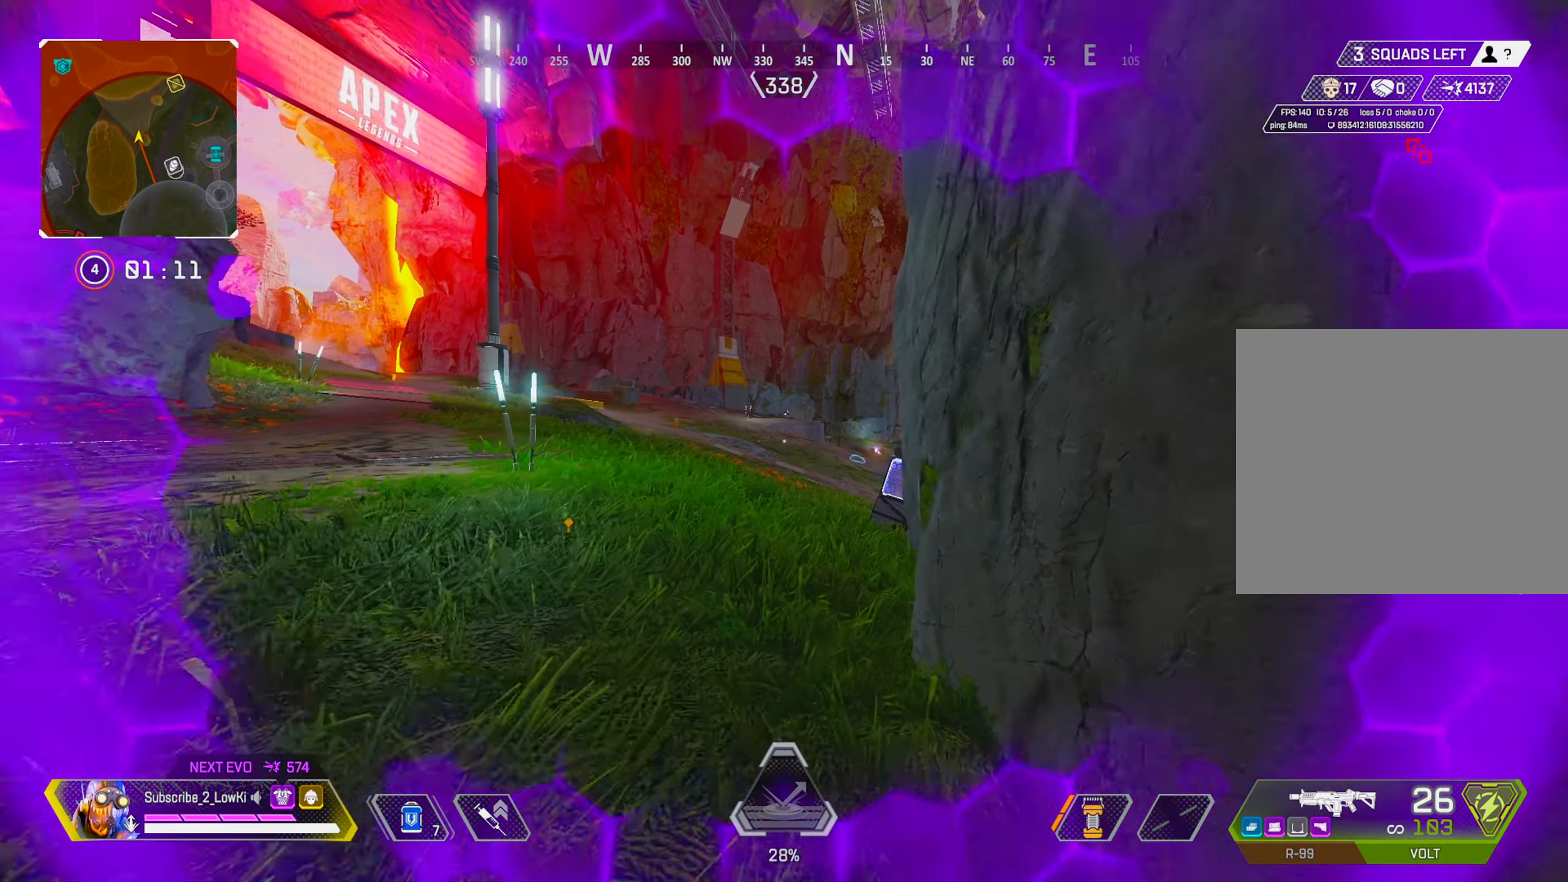
{"buttons": [], "left_stick": "up", "right_stick": "center", "events": [[100, "TRIANGLE", "down"], [167, "TRIANGLE", "up"], [333, "R3", "down"], [467, "R3", "up"]]}
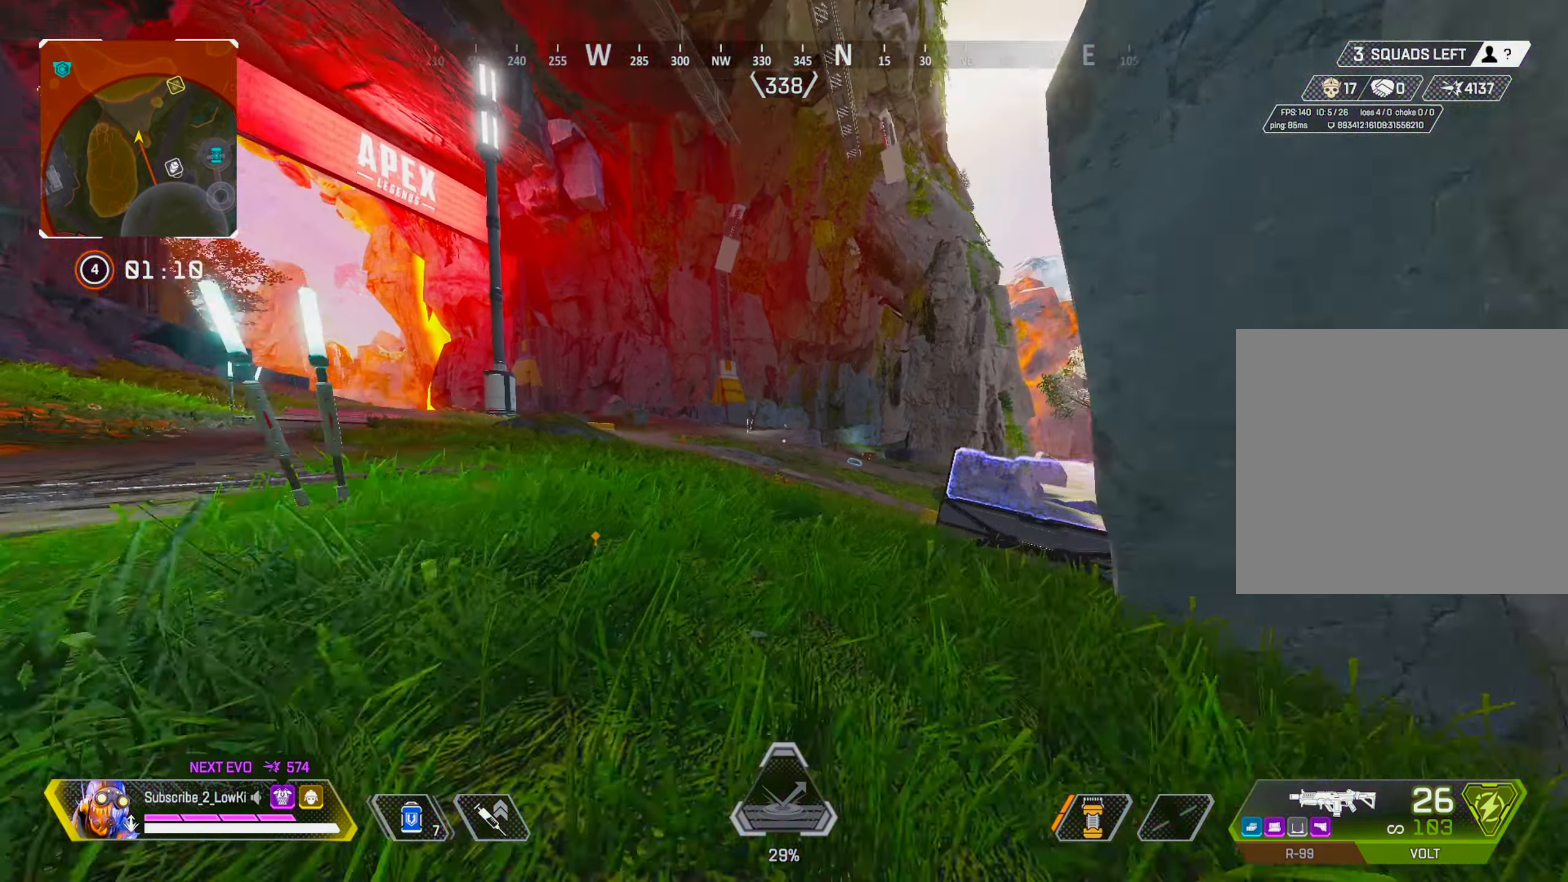
{"buttons": ["L1"], "left_stick": "left", "right_stick": "center", "events": [[67, "L1", "down"], [217, "R3", "down"], [301, "R3", "up"], [384, "left_stick", "left"]]}
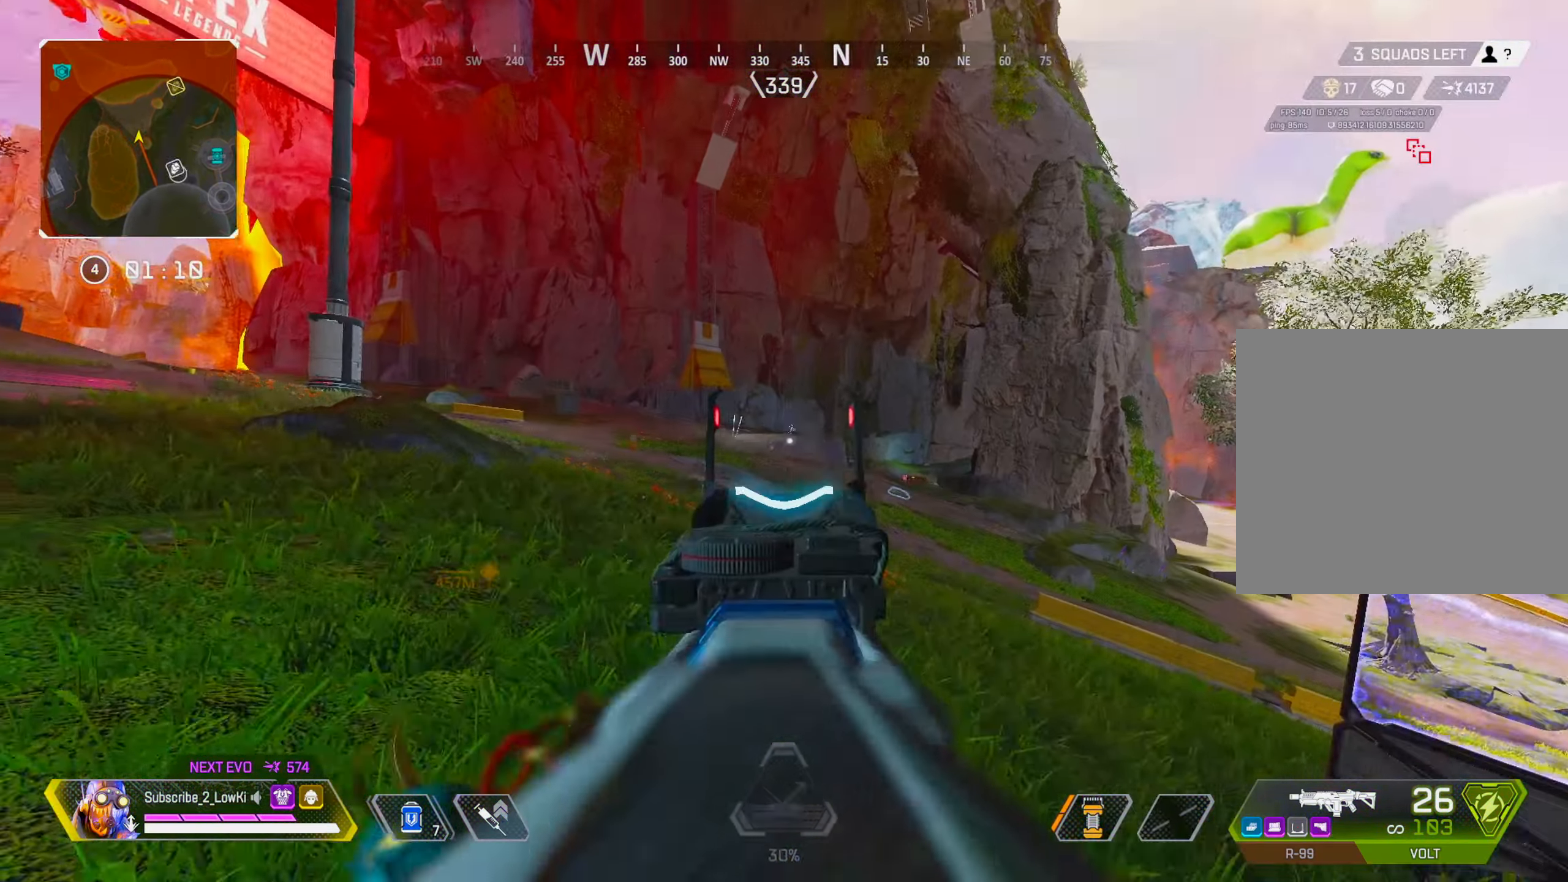
{"buttons": ["L1", "R1"], "left_stick": "up", "right_stick": "center", "events": [[217, "left_stick", "up-left"], [267, "R1", "down"], [333, "left_stick", "up"]]}
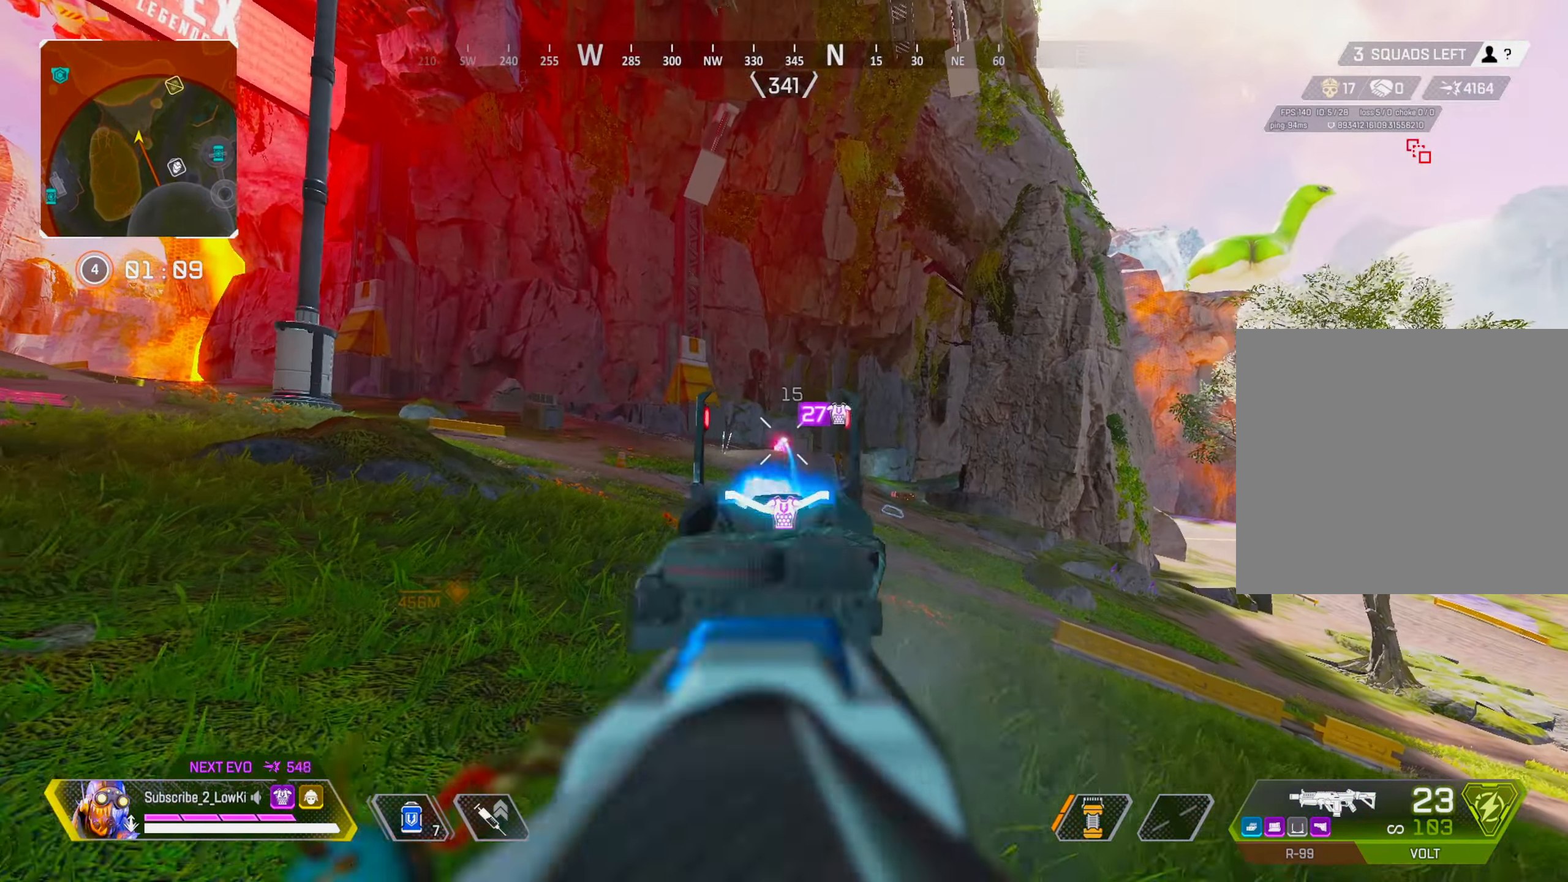
{"buttons": ["L1", "R1"], "left_stick": "up-left", "right_stick": "center", "events": [[467, "left_stick", "up-left"]]}
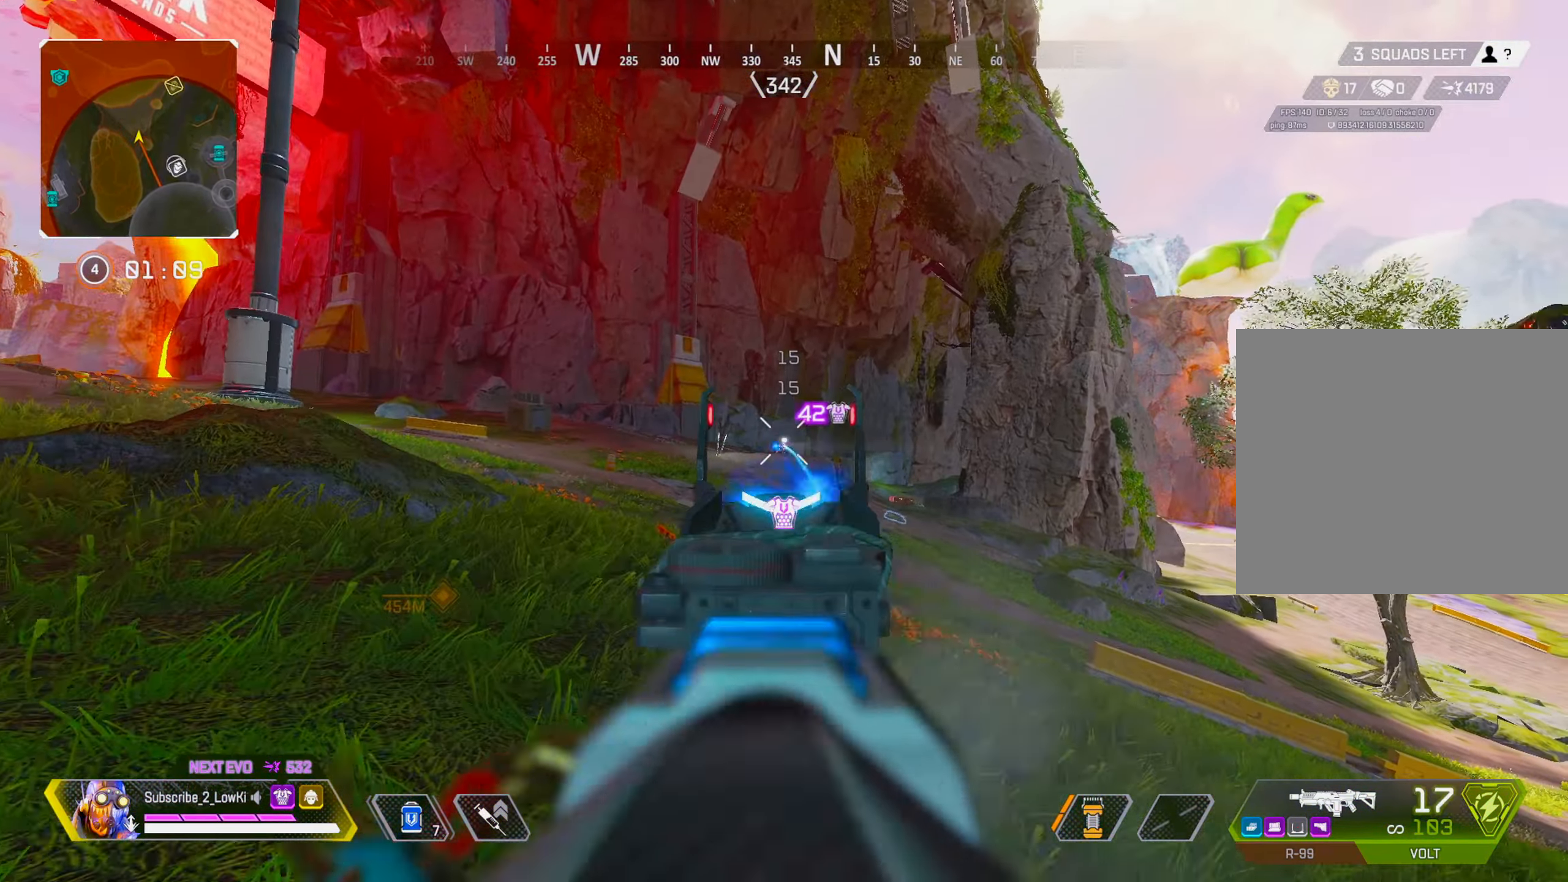
{"buttons": ["L1", "R1"], "left_stick": "up", "right_stick": "center", "events": [[183, "left_stick", "up"]]}
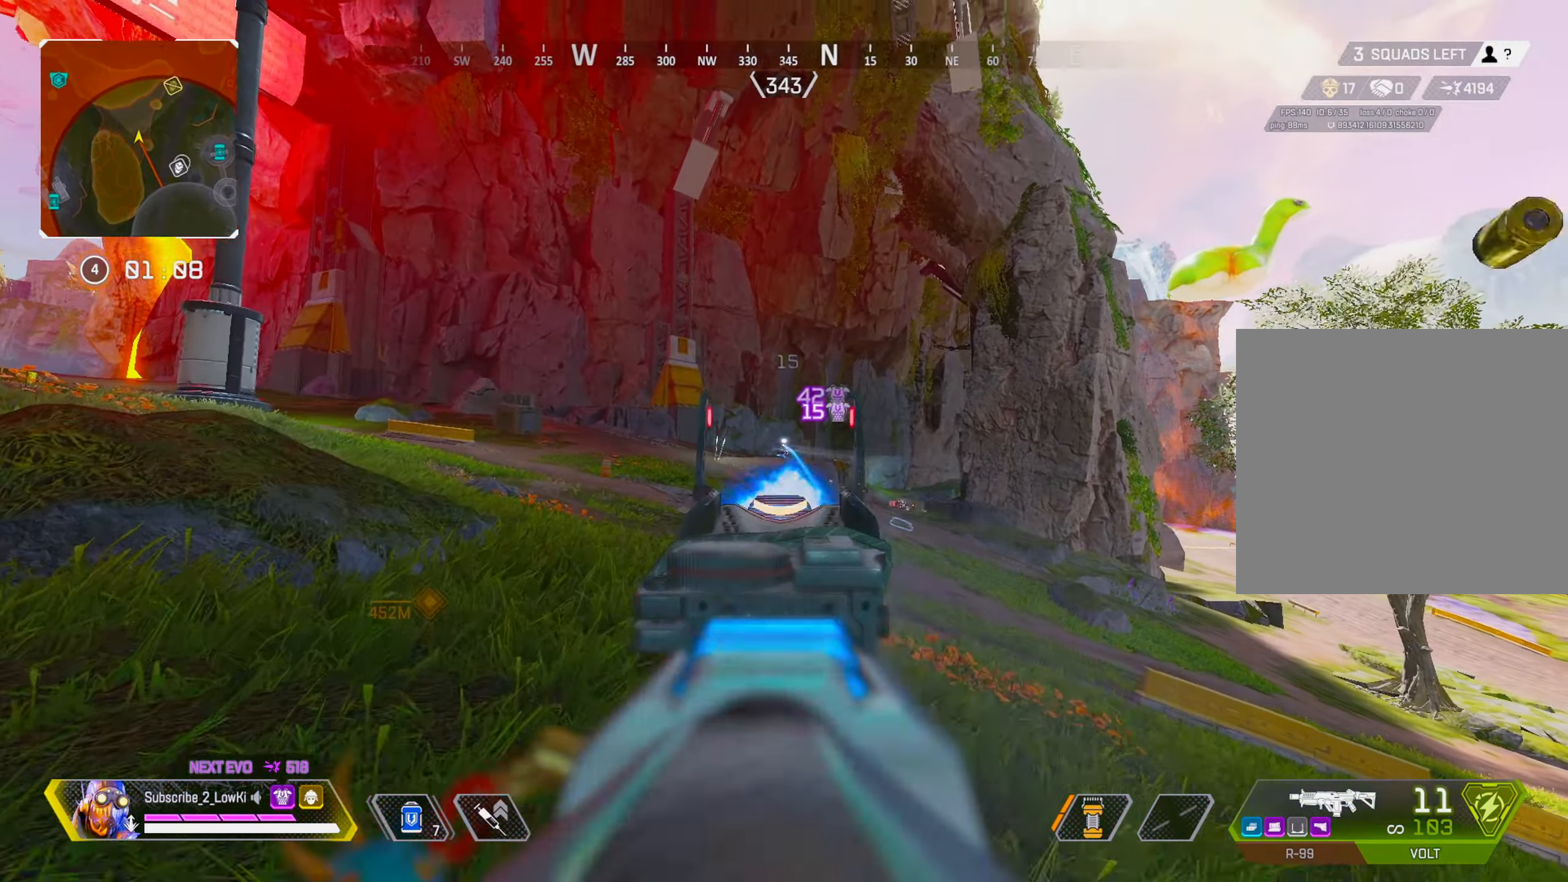
{"buttons": ["L1", "R1"], "left_stick": "up", "right_stick": "center", "events": []}
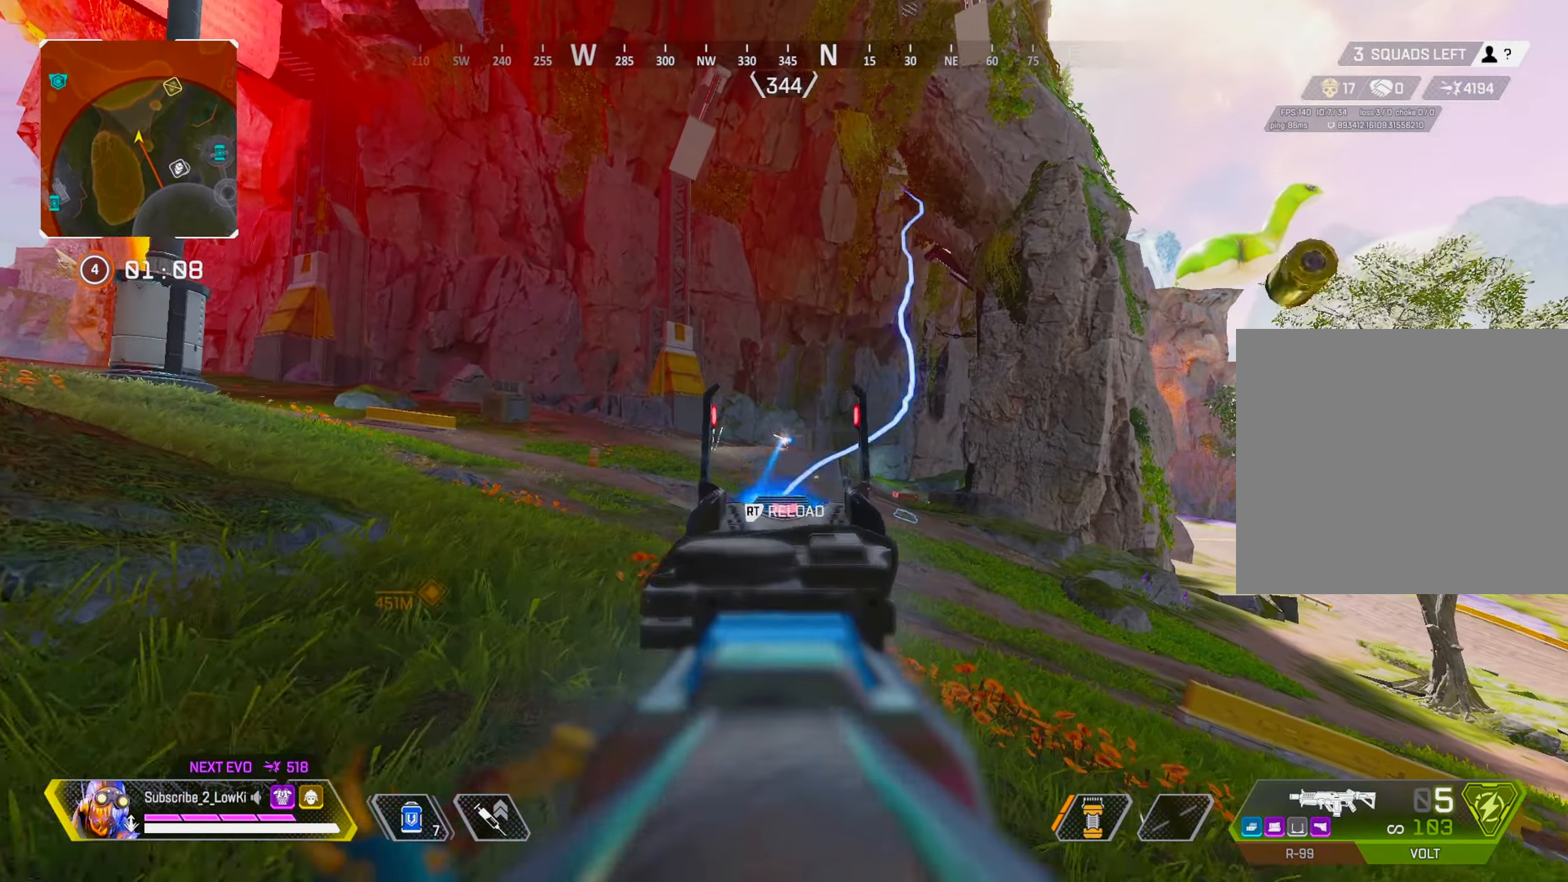
{"buttons": [], "left_stick": "up", "right_stick": "center", "events": [[350, "L1", "up"], [417, "R1", "up"]]}
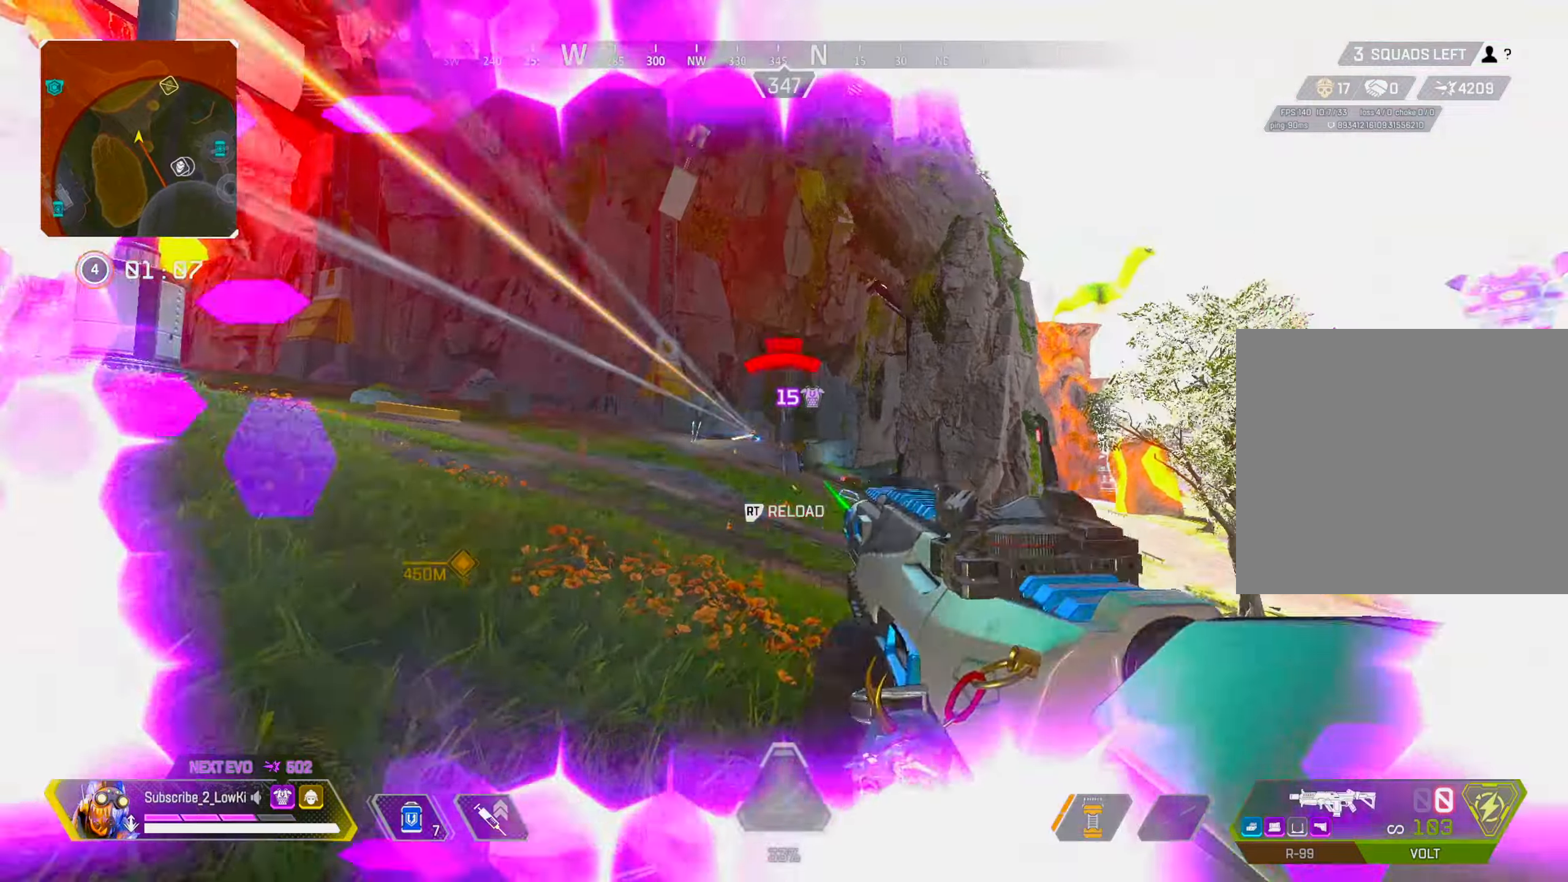
{"buttons": [], "left_stick": "up", "right_stick": "center", "events": [[34, "CROSS", "down"], [84, "CROSS", "up"], [234, "right_stick", "down"], [334, "right_stick", "center"]]}
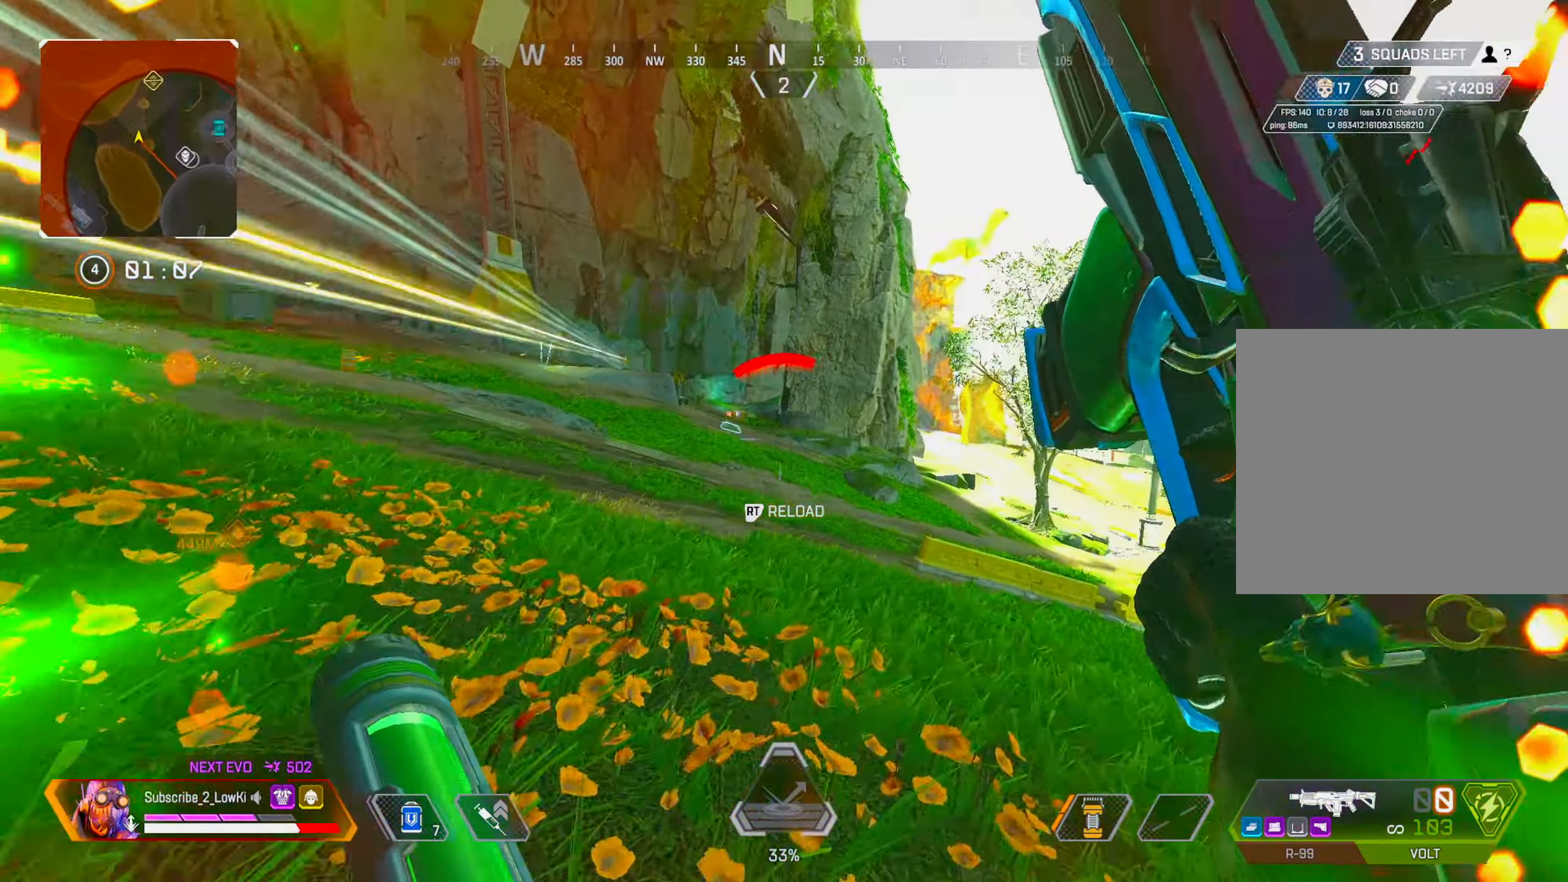
{"buttons": [], "left_stick": "up", "right_stick": "center", "events": [[150, "R2", "down"], [234, "R2", "up"], [300, "R2", "down"], [384, "R2", "up"]]}
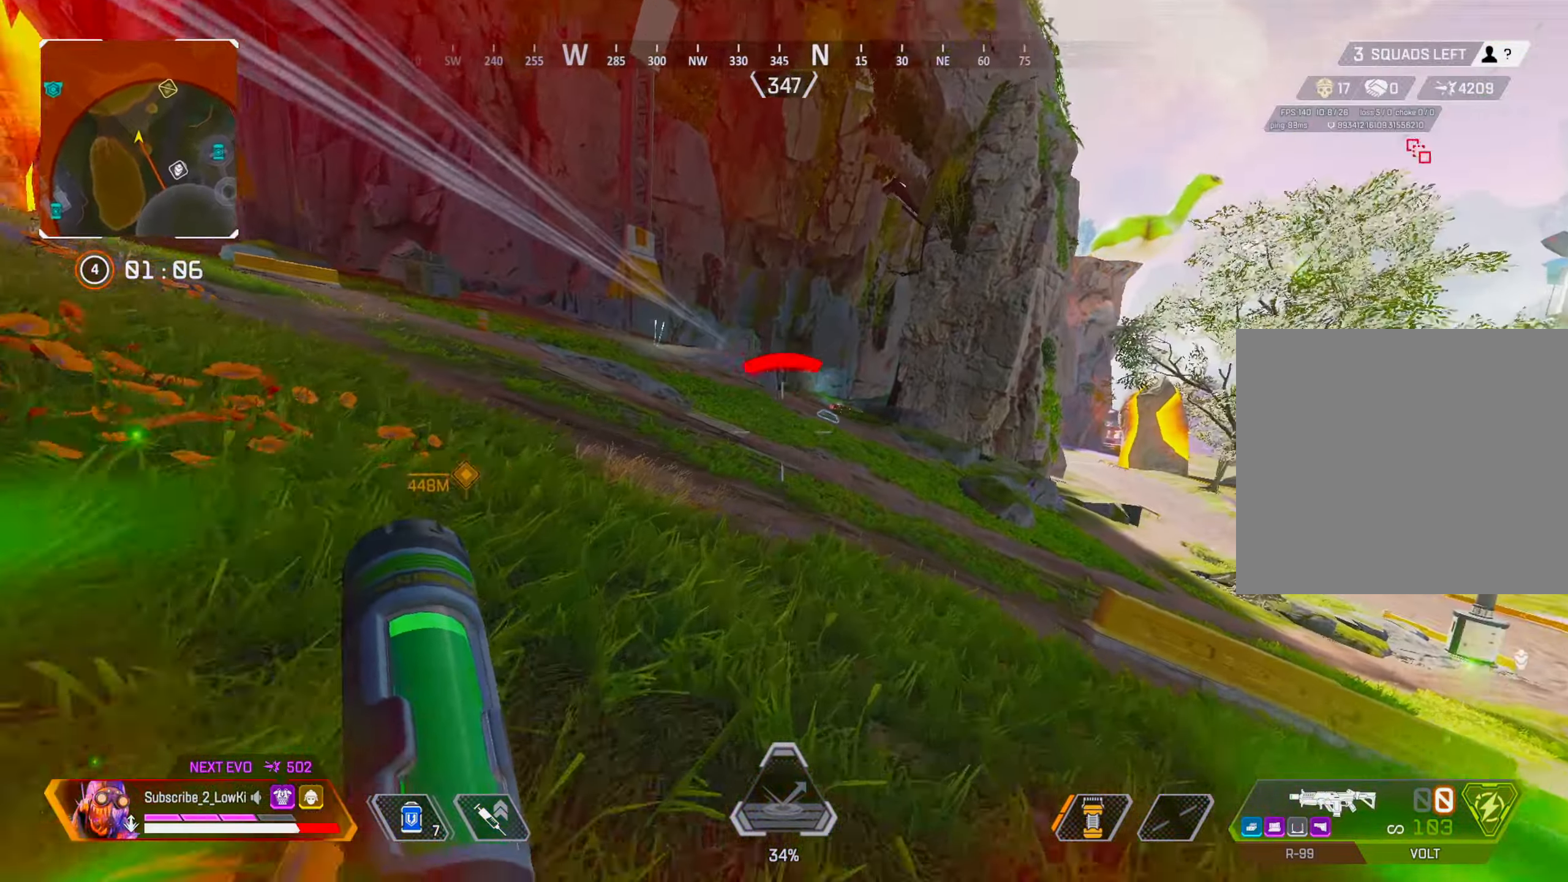
{"buttons": ["R3"], "left_stick": "up", "right_stick": "center", "events": [[434, "R3", "down"]]}
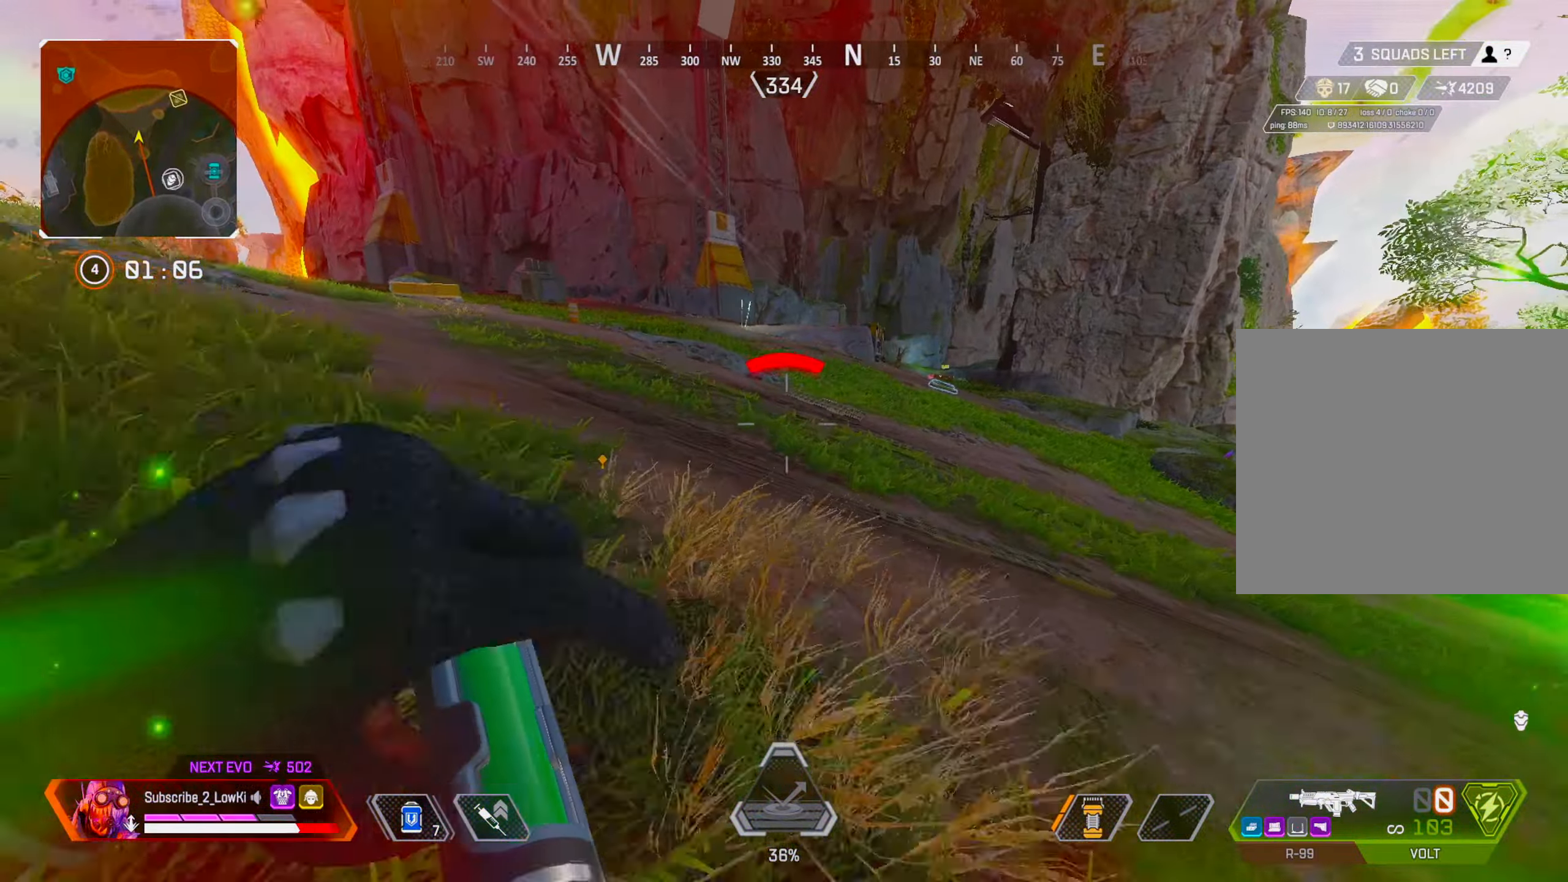
{"buttons": [], "left_stick": "up", "right_stick": "center", "events": [[84, "R3", "up"], [217, "L2", "down"], [317, "L2", "up"]]}
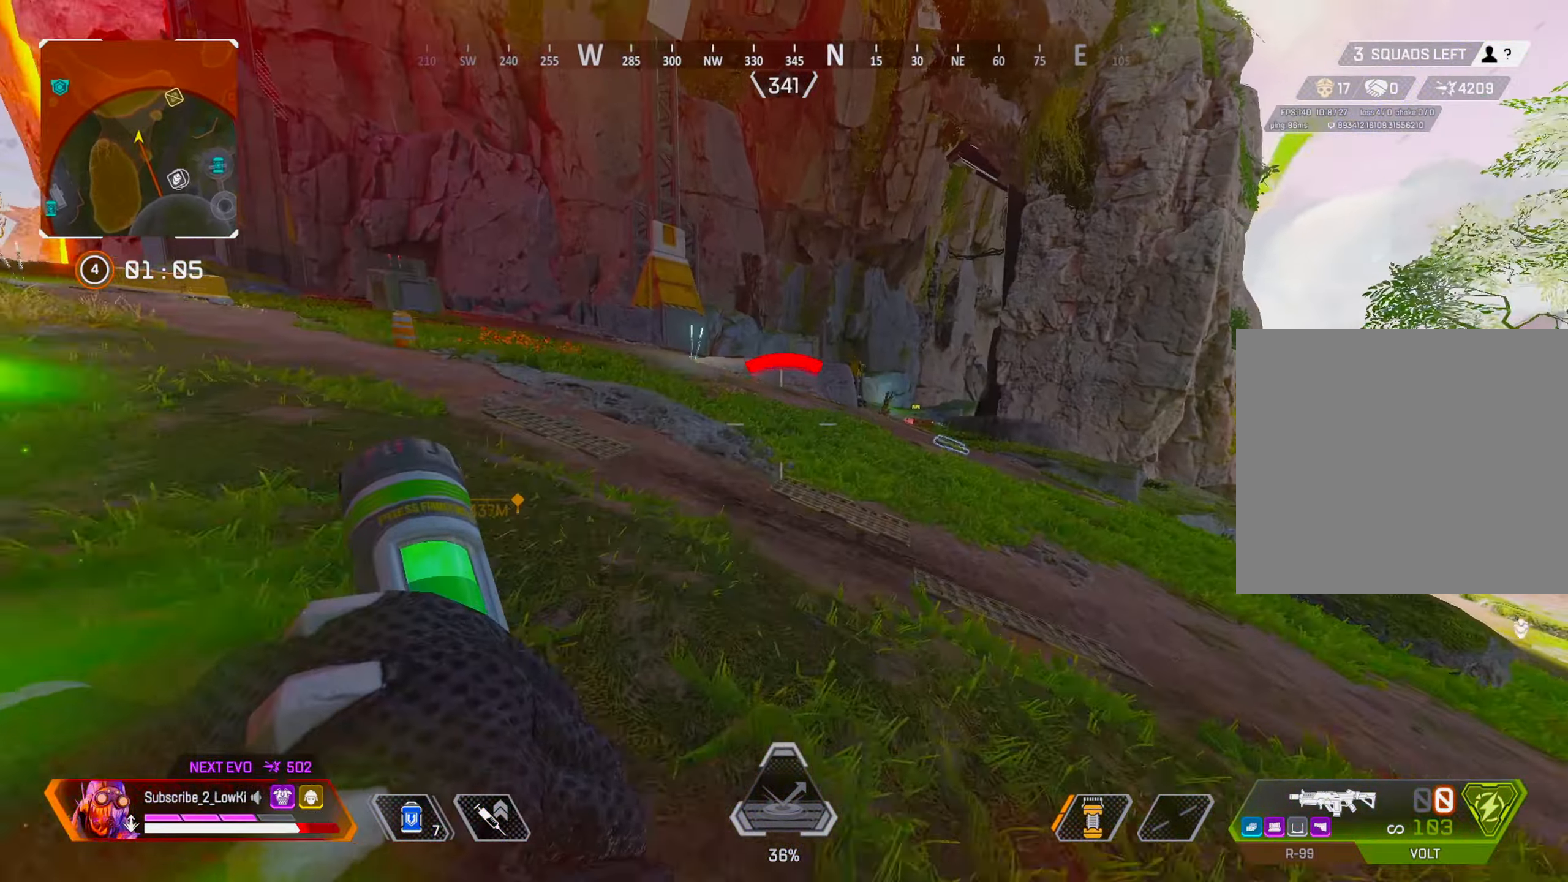
{"buttons": ["TRIANGLE"], "left_stick": "up", "right_stick": "center", "events": [[450, "TRIANGLE", "down"]]}
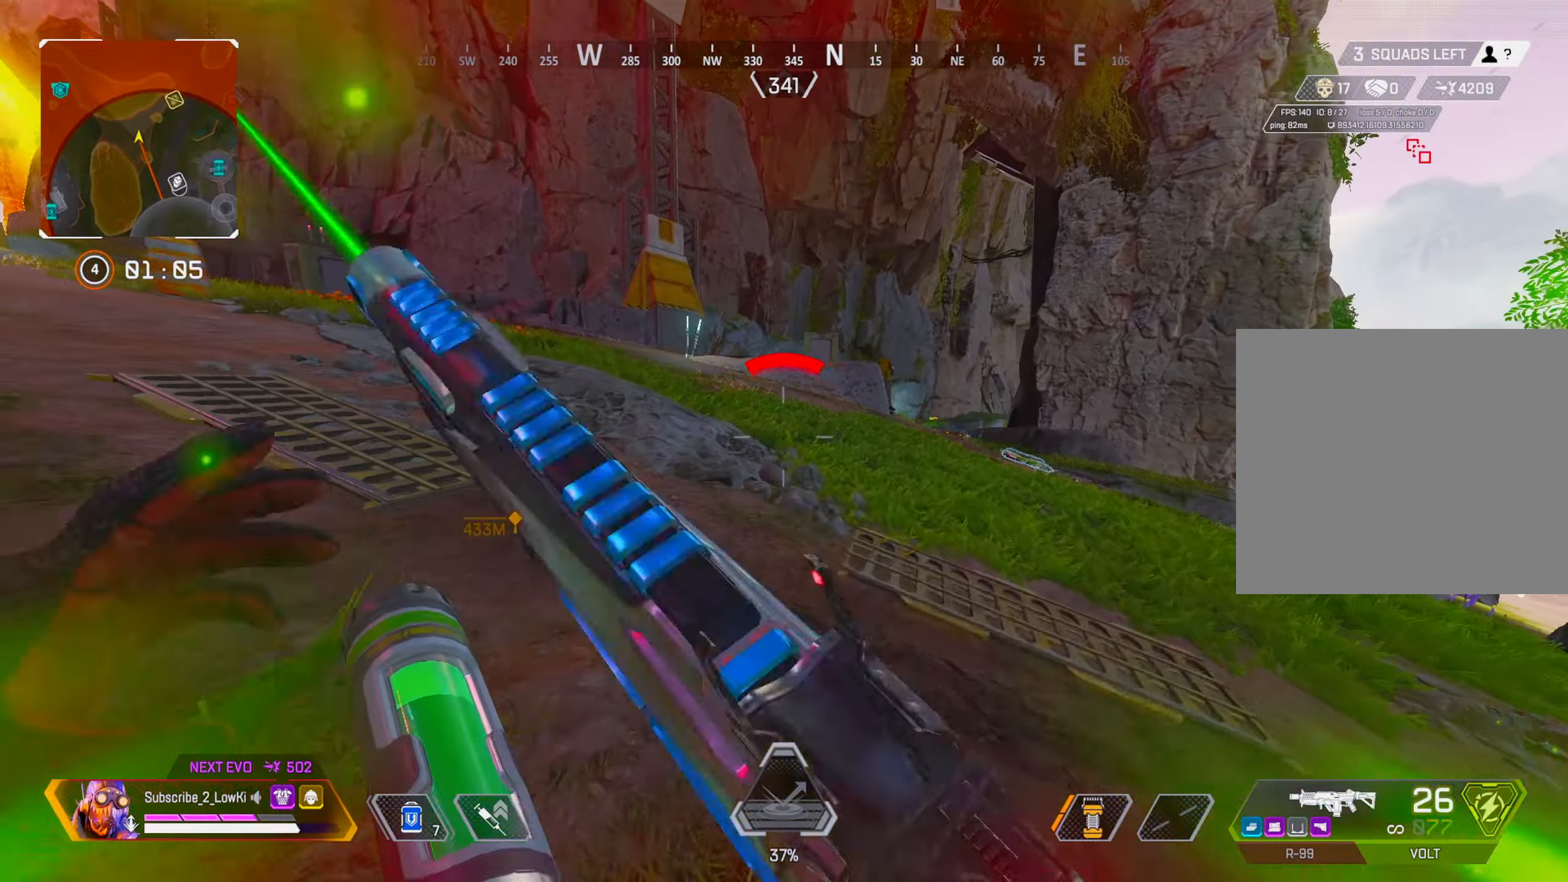
{"buttons": [], "left_stick": "up", "right_stick": "center", "events": [[17, "TRIANGLE", "up"], [234, "TRIANGLE", "down"], [501, "TRIANGLE", "up"]]}
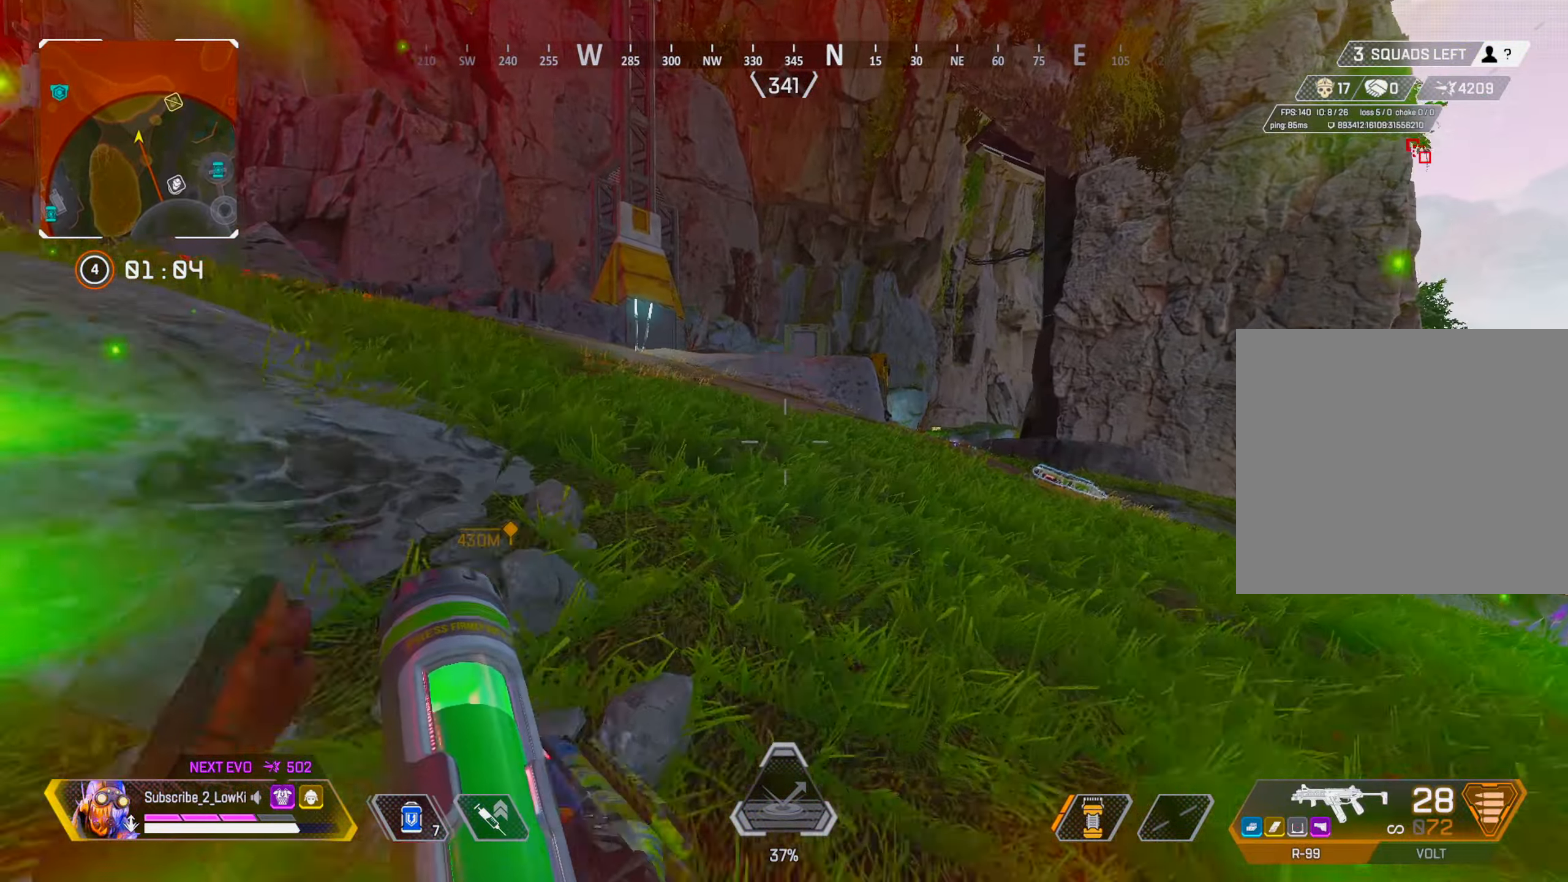
{"buttons": ["TRIANGLE"], "left_stick": "up", "right_stick": "center", "events": [[450, "TRIANGLE", "down"]]}
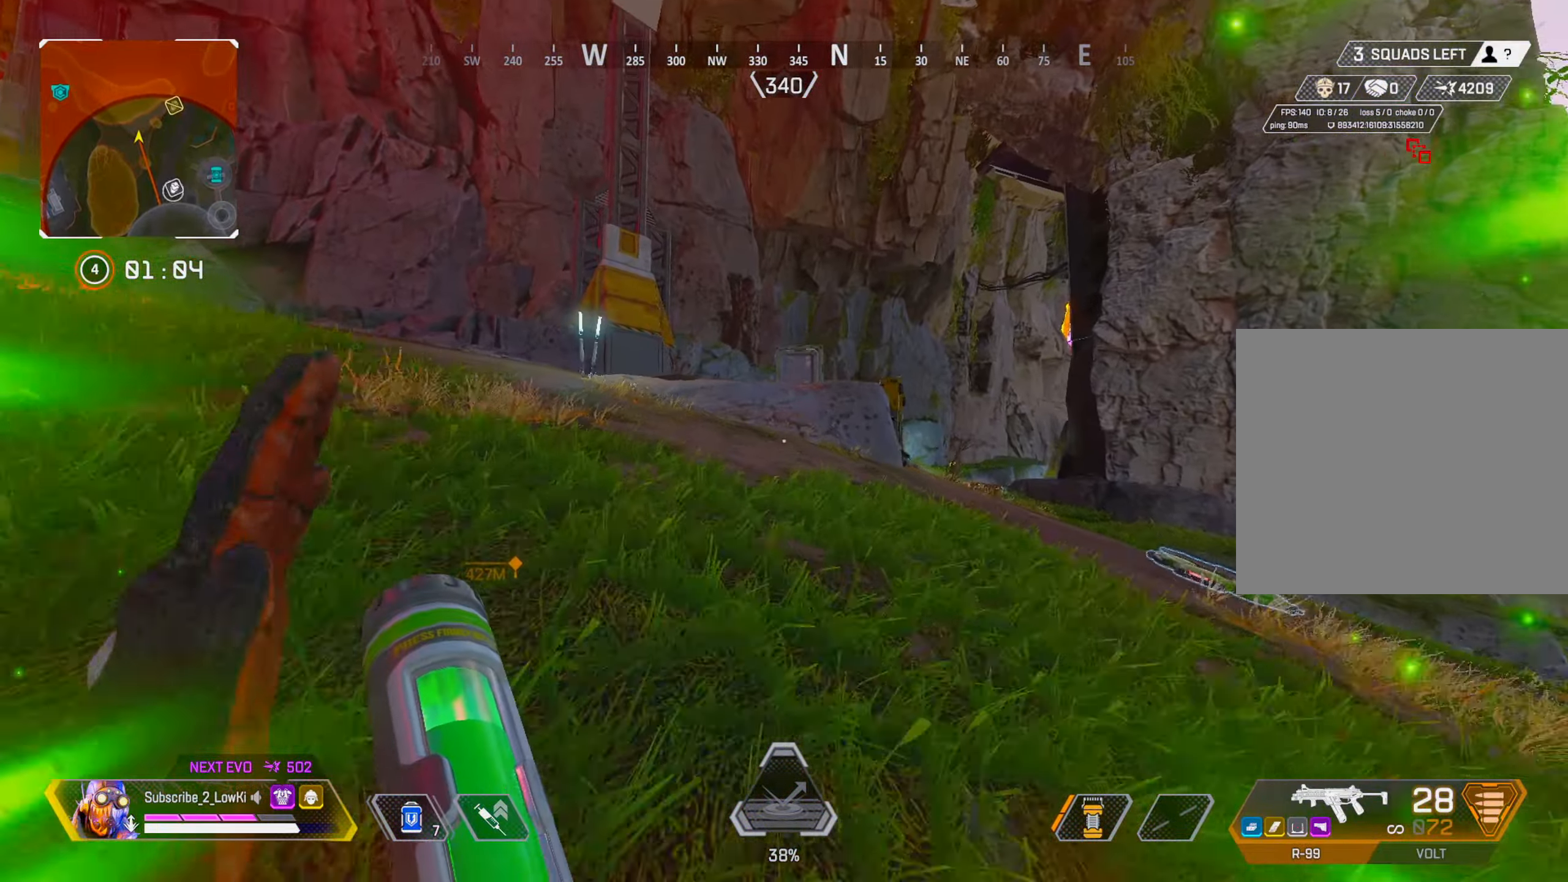
{"buttons": [], "left_stick": "up", "right_stick": "center", "events": [[34, "TRIANGLE", "up"], [251, "R3", "down"], [401, "R3", "up"]]}
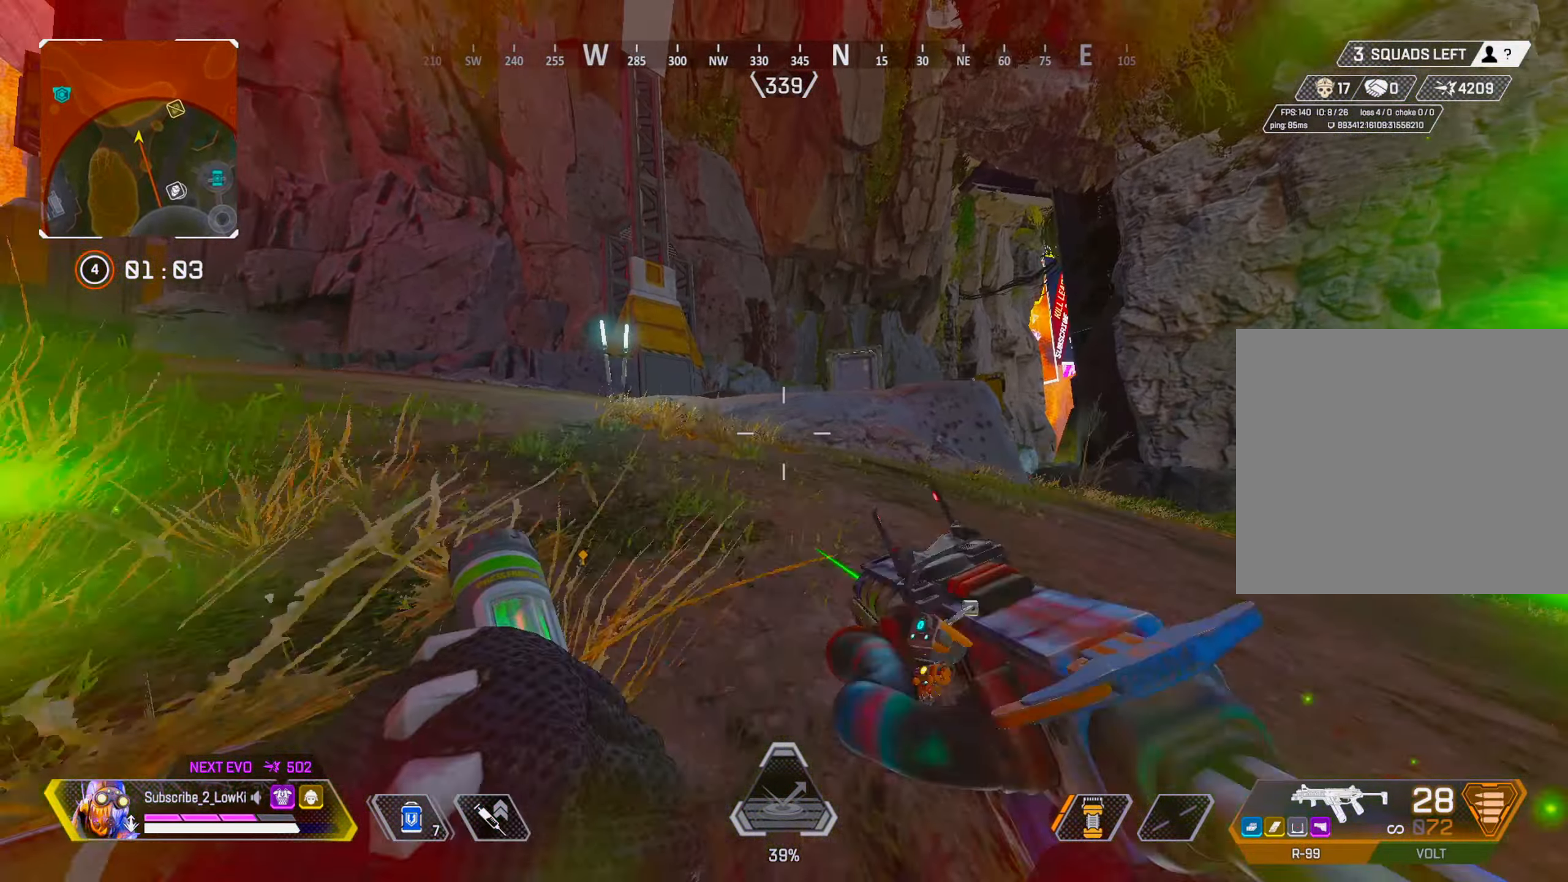
{"buttons": [], "left_stick": "up", "right_stick": "center", "events": [[16, "L2", "down"], [117, "L2", "up"]]}
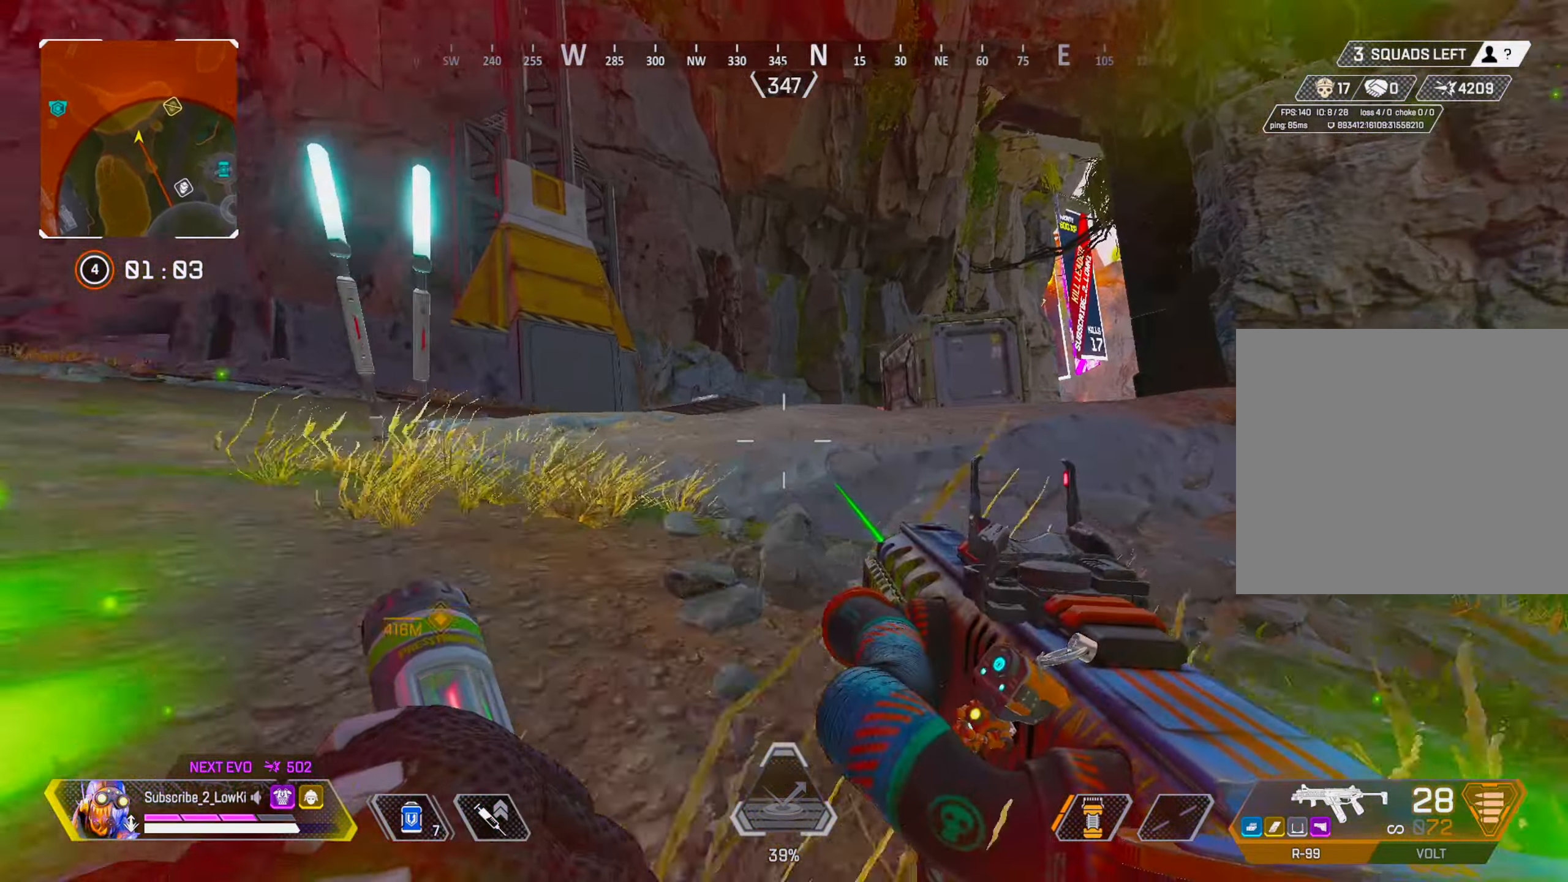
{"buttons": [], "left_stick": "up", "right_stick": "center", "events": []}
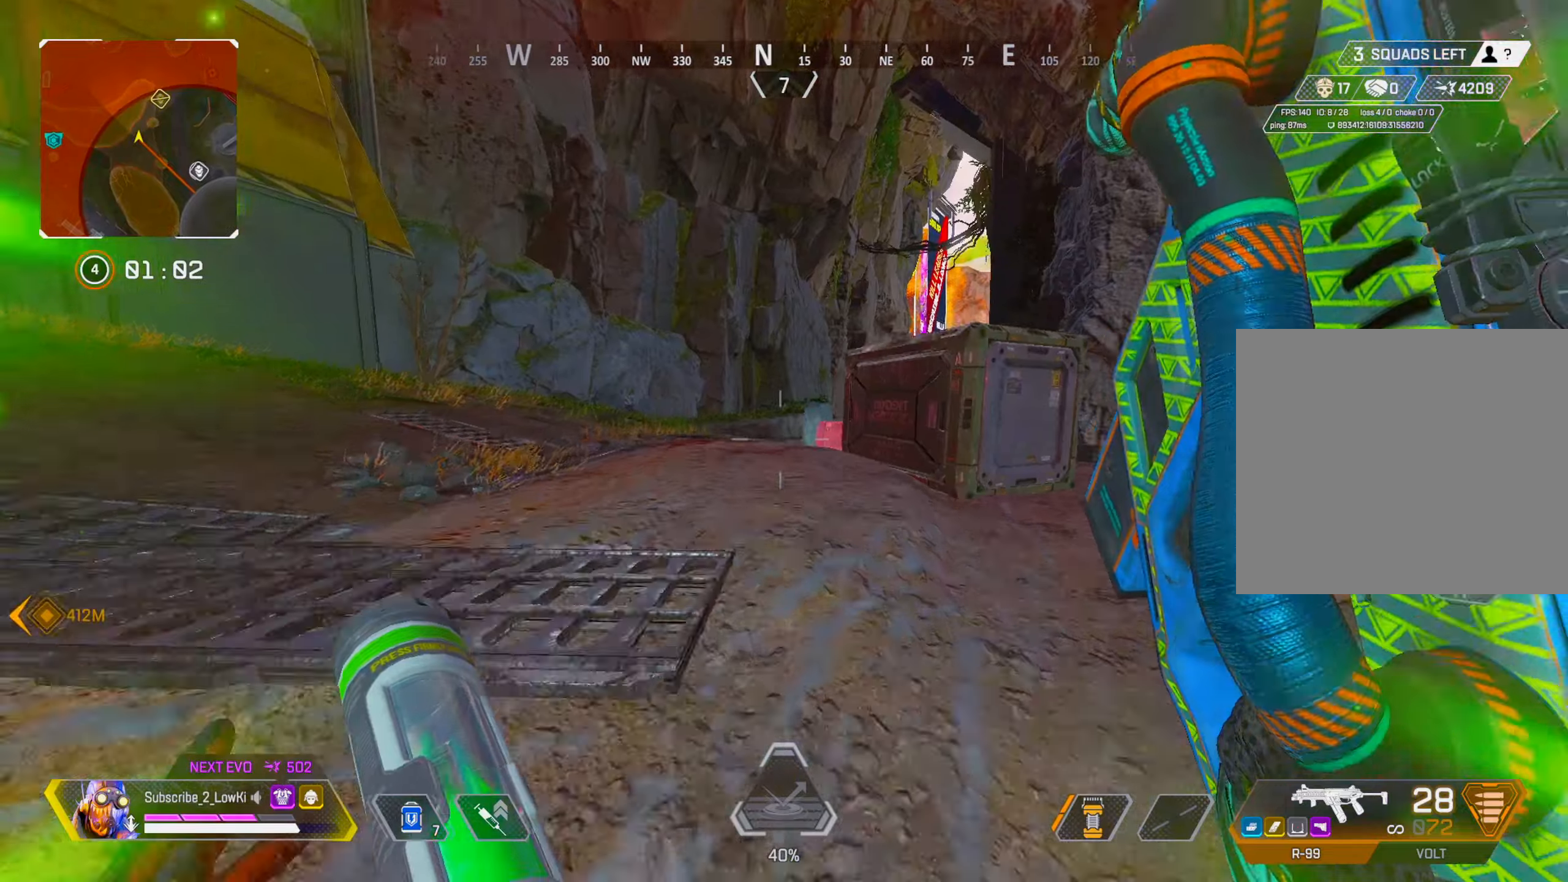
{"buttons": [], "left_stick": "up", "right_stick": "center", "events": []}
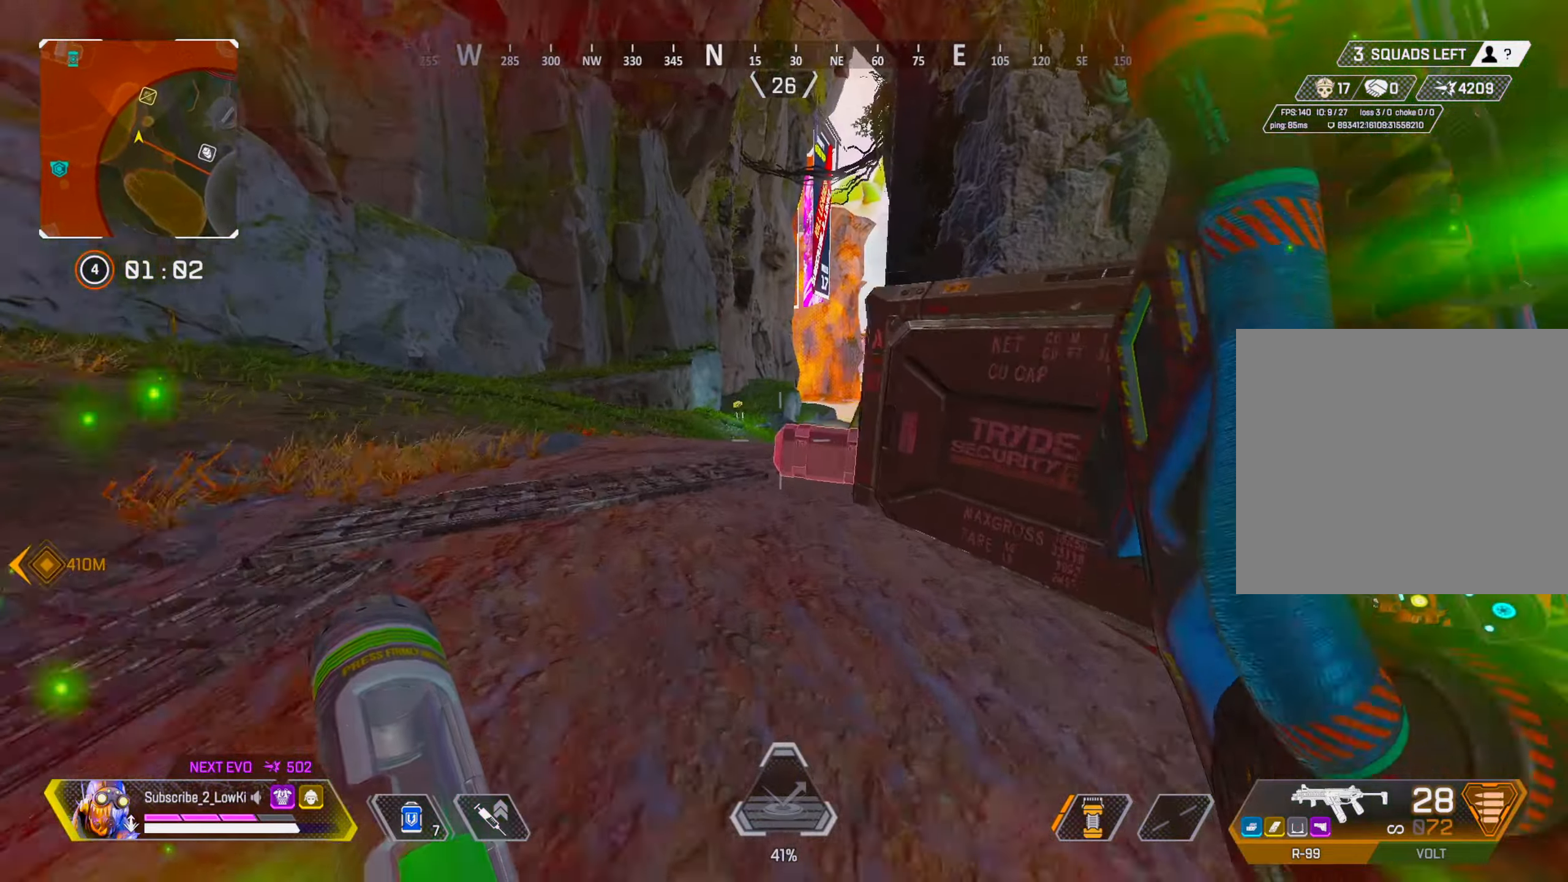
{"buttons": [], "left_stick": "left", "right_stick": "right", "events": [[333, "right_stick", "right"], [467, "left_stick", "left"]]}
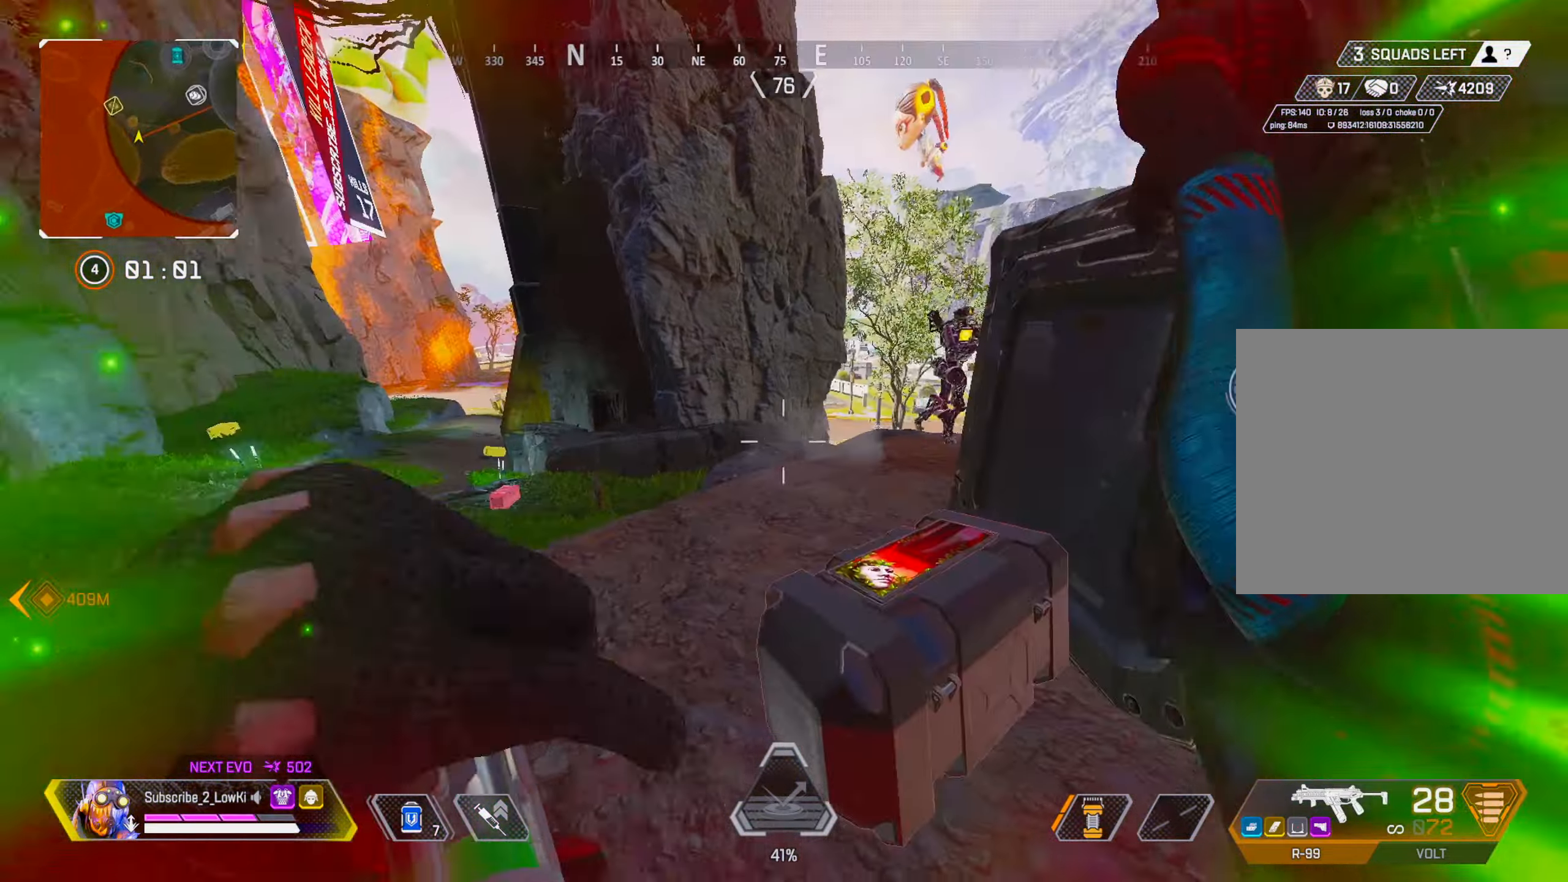
{"buttons": ["R1"], "left_stick": "up-left", "right_stick": "center", "events": [[67, "right_stick", "center"], [117, "right_stick", "right"], [234, "R1", "down"], [317, "right_stick", "center"], [384, "left_stick", "up-left"], [417, "right_stick", "right"], [467, "right_stick", "center"]]}
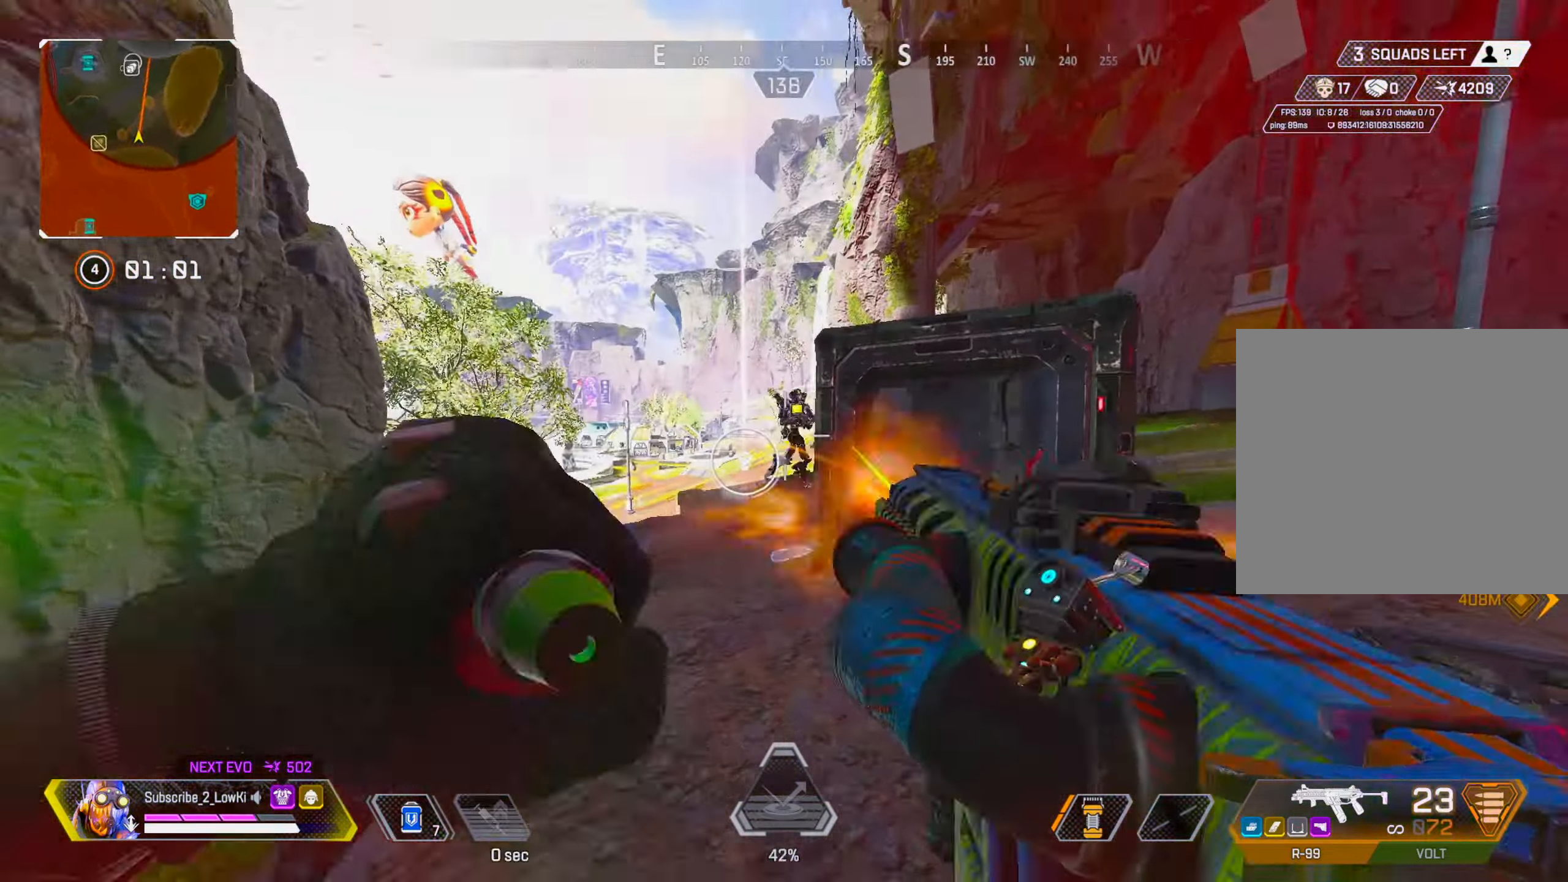
{"buttons": ["L1"], "left_stick": "up-left", "right_stick": "right", "events": [[33, "right_stick", "right"], [100, "L1", "down"], [100, "right_stick", "center"], [183, "right_stick", "right"], [233, "right_stick", "center"], [333, "left_stick", "left"], [333, "right_stick", "right"], [417, "right_stick", "down-right"], [433, "R1", "up"], [450, "left_stick", "up-left"], [483, "right_stick", "right"]]}
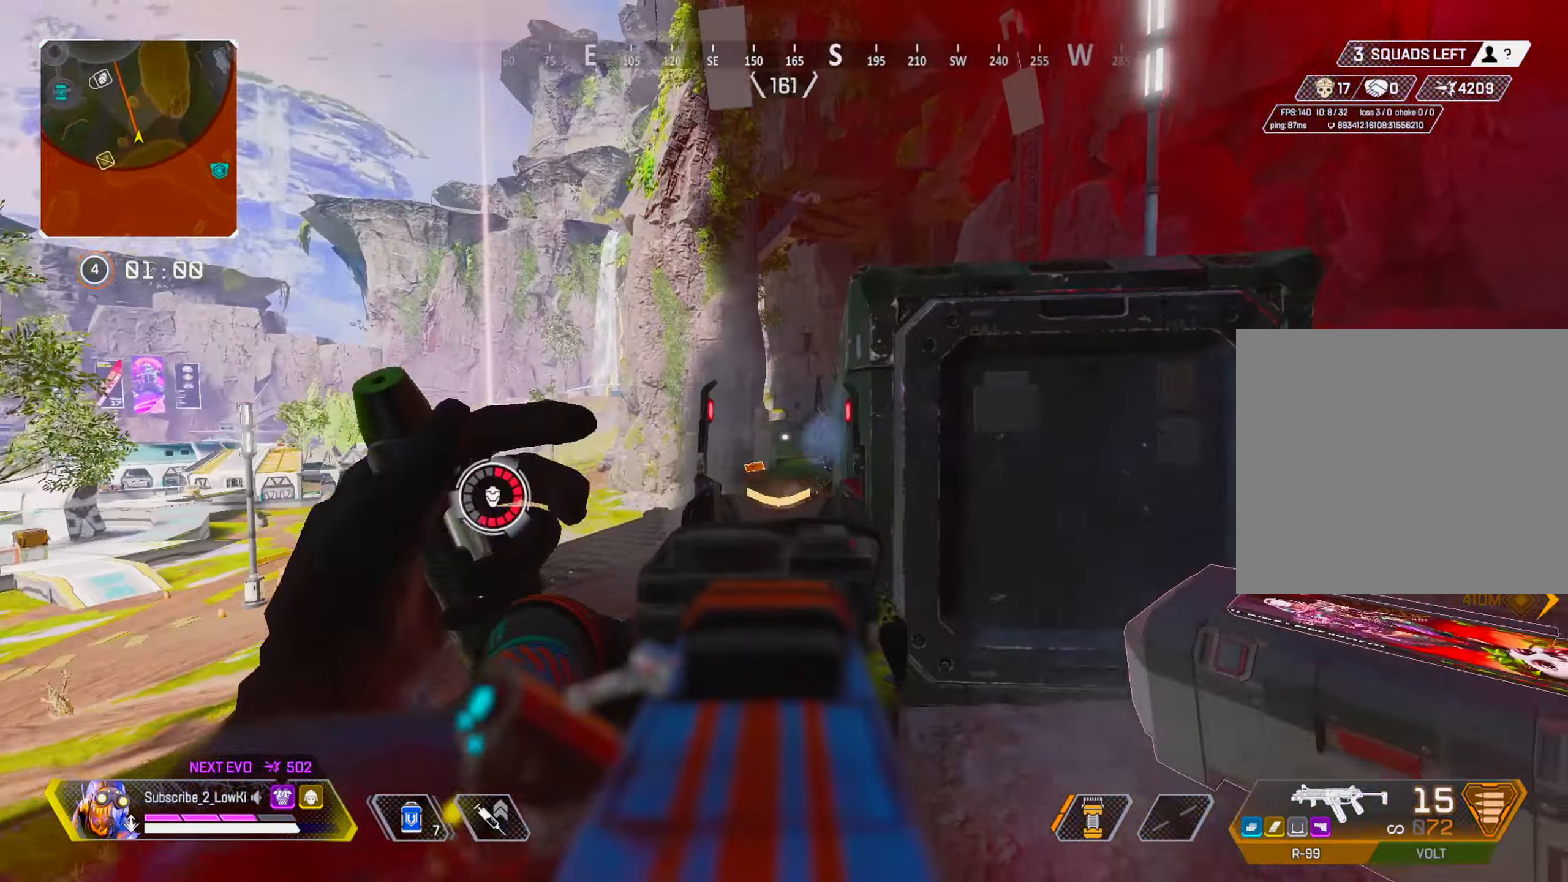
{"buttons": ["L1", "R1"], "left_stick": "up-right", "right_stick": "left", "events": [[100, "right_stick", "center"], [234, "right_stick", "right"], [400, "R1", "down"], [400, "right_stick", "center"], [451, "right_stick", "left"], [501, "left_stick", "up-right"]]}
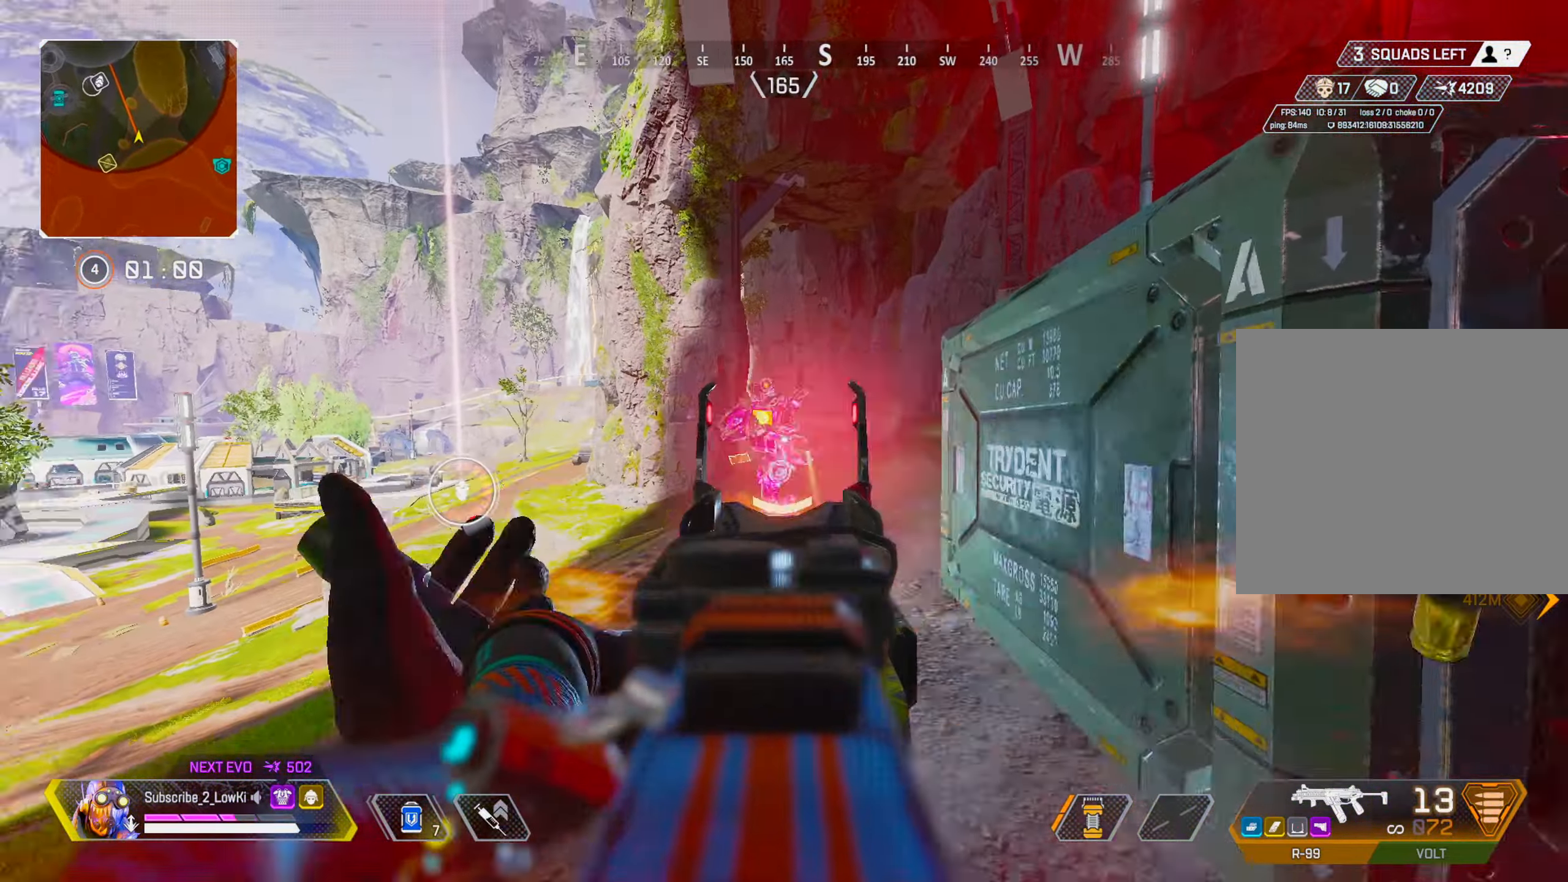
{"buttons": ["L1", "R1"], "left_stick": "down-right", "right_stick": "down-right", "events": [[16, "right_stick", "center"], [66, "left_stick", "down-right"], [66, "right_stick", "left"], [166, "right_stick", "down-left"], [467, "right_stick", "down-right"]]}
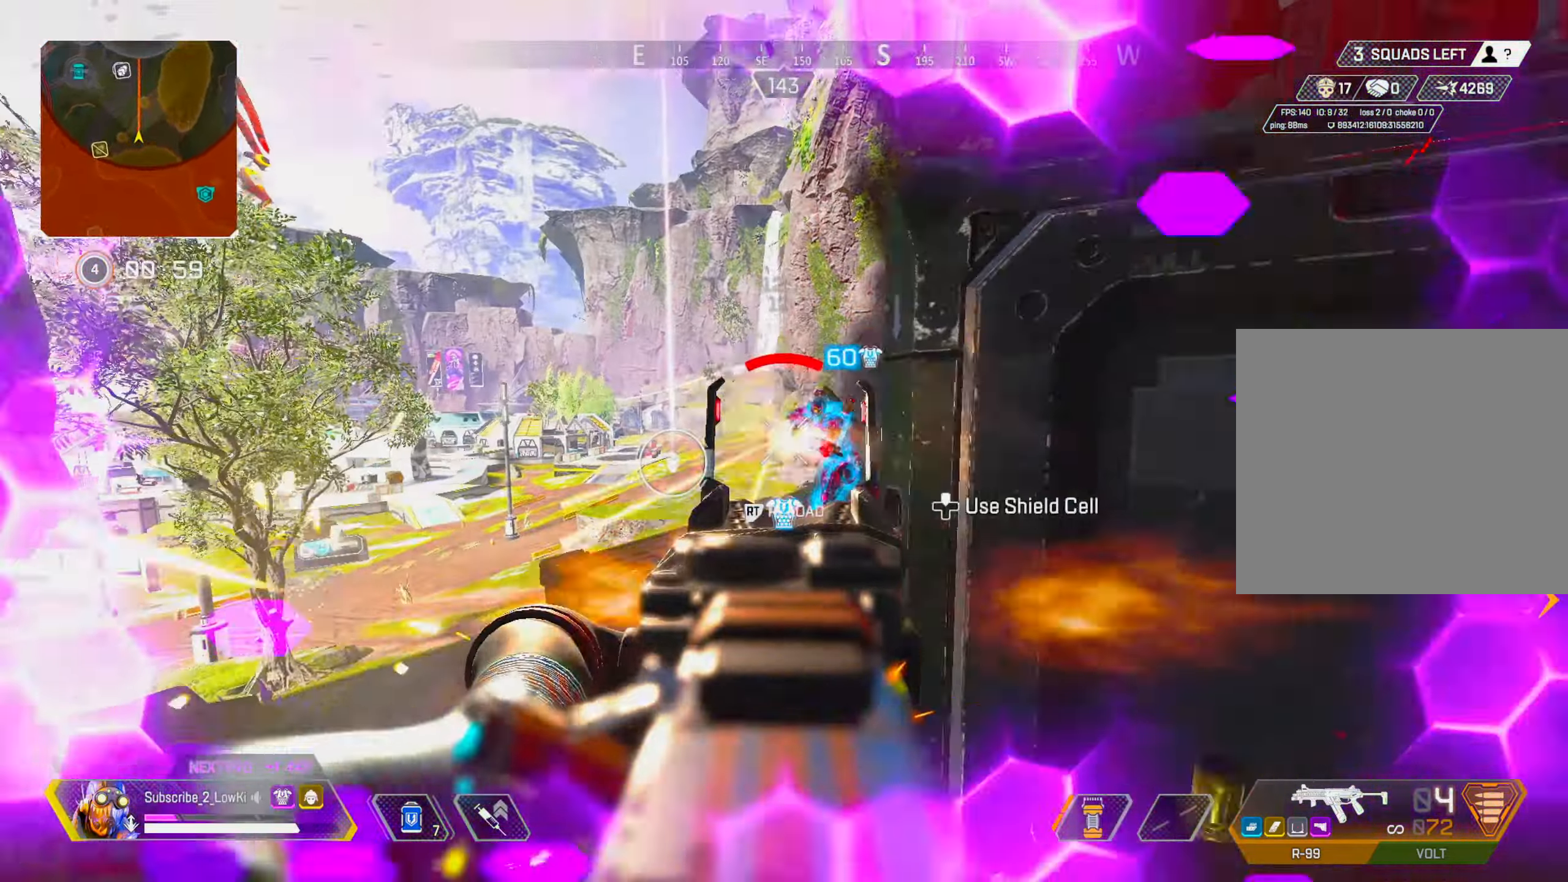
{"buttons": [], "left_stick": "up-right", "right_stick": "center", "events": [[17, "L2", "down"], [17, "left_stick", "right"], [33, "right_stick", "right"], [50, "L1", "up"], [134, "right_stick", "center"], [150, "L2", "up"], [200, "R1", "up"], [200, "TRIANGLE", "down"], [250, "TRIANGLE", "up"], [367, "right_stick", "down"], [451, "left_stick", "up-right"], [467, "right_stick", "center"]]}
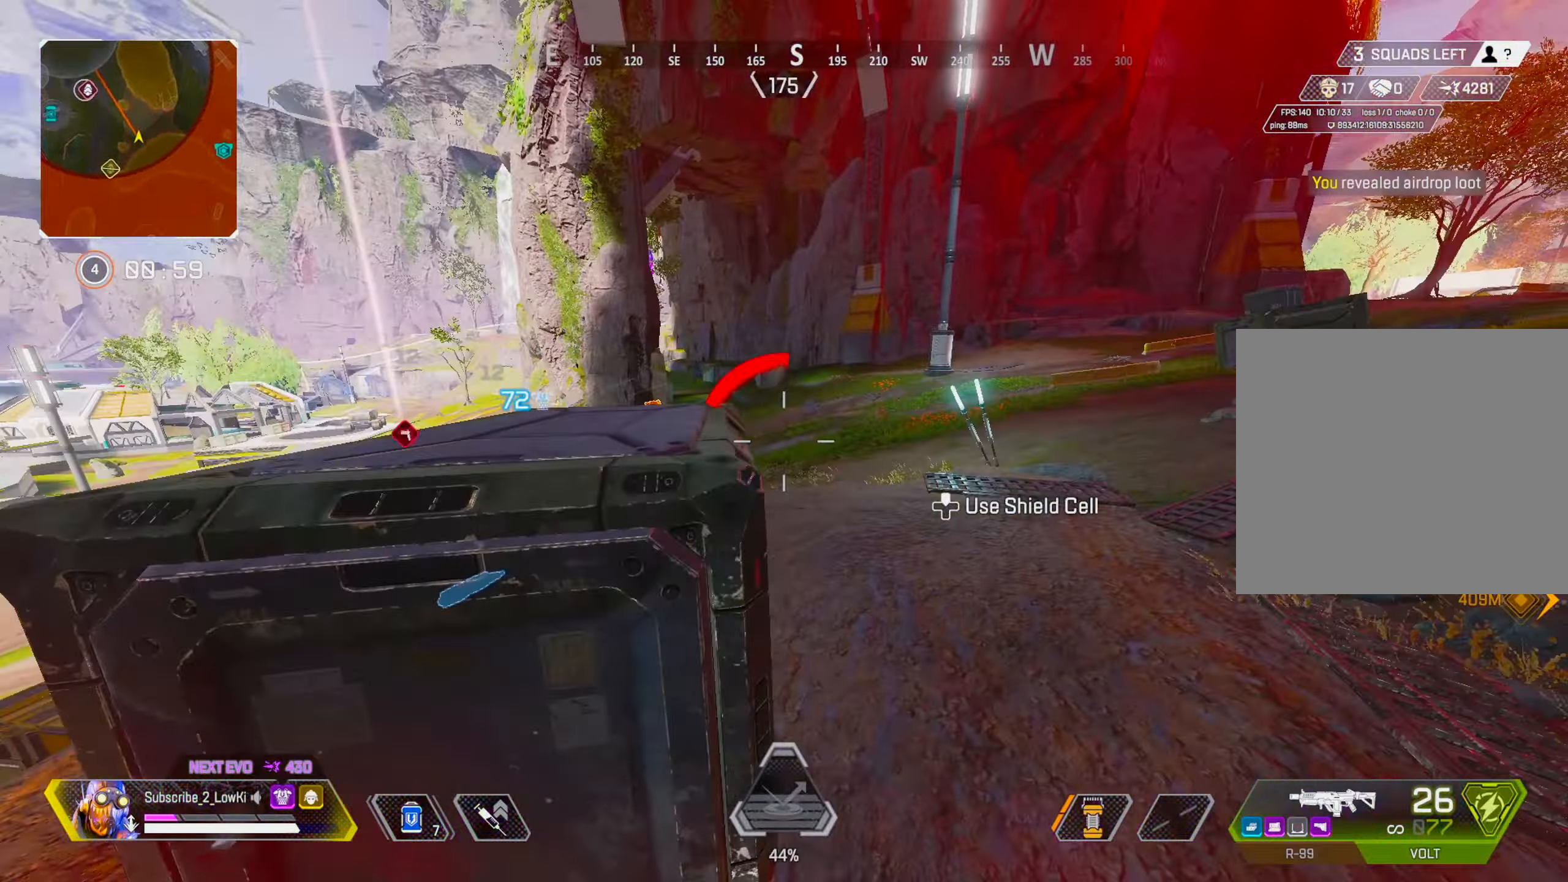
{"buttons": [], "left_stick": "up-right", "right_stick": "center", "events": [[250, "right_stick", "left"], [333, "right_stick", "center"]]}
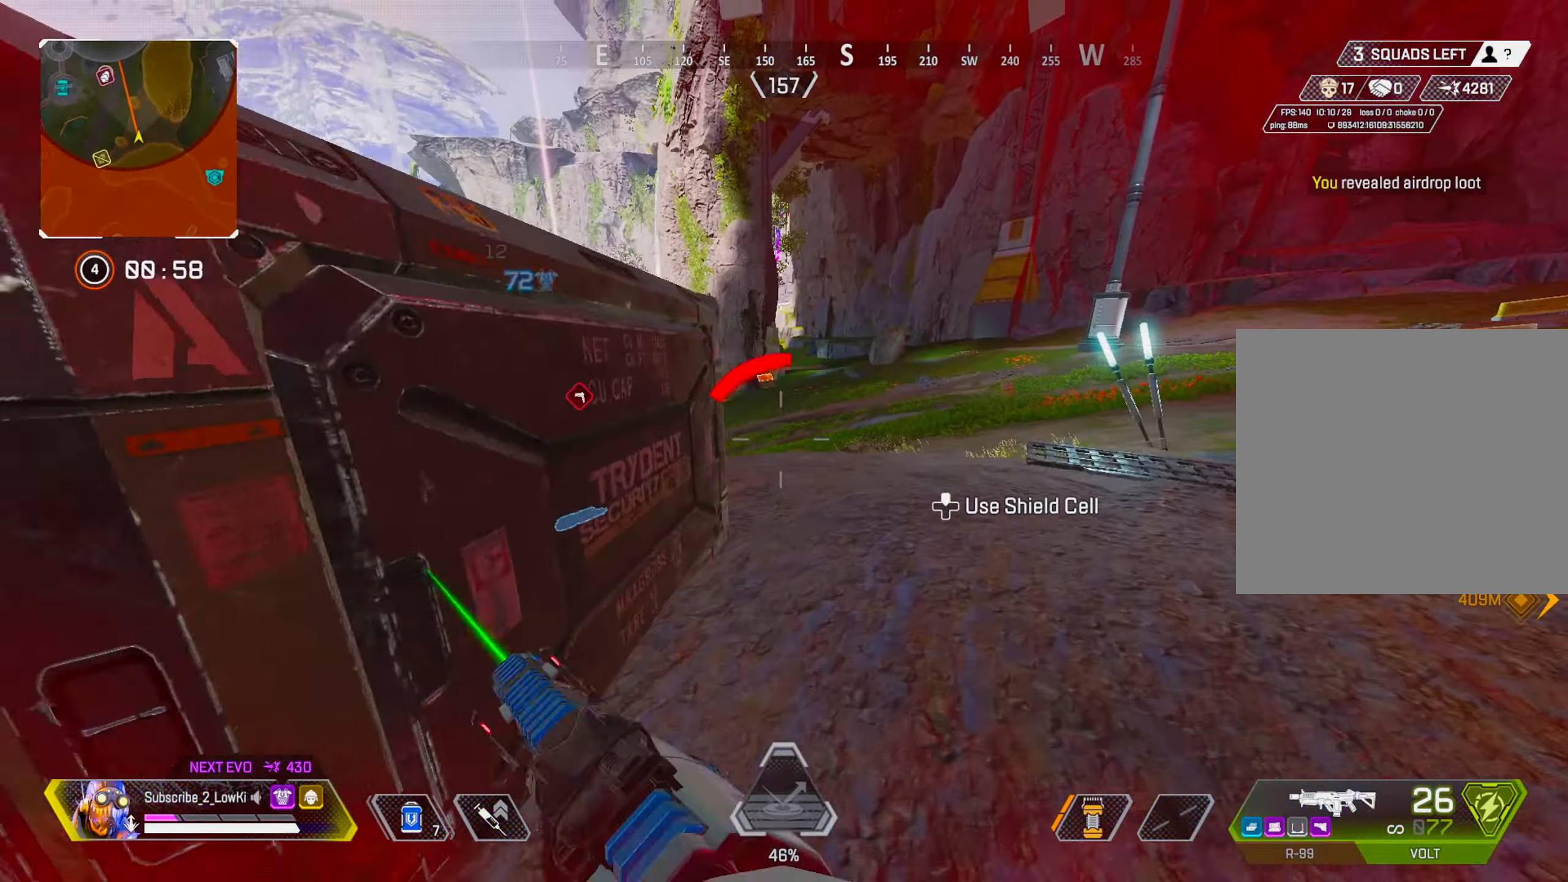
{"buttons": ["R3"], "left_stick": "right", "right_stick": "center", "events": [[200, "R3", "down"], [317, "R3", "up"], [334, "right_stick", "left"], [400, "left_stick", "right"], [467, "R3", "down"], [467, "right_stick", "center"]]}
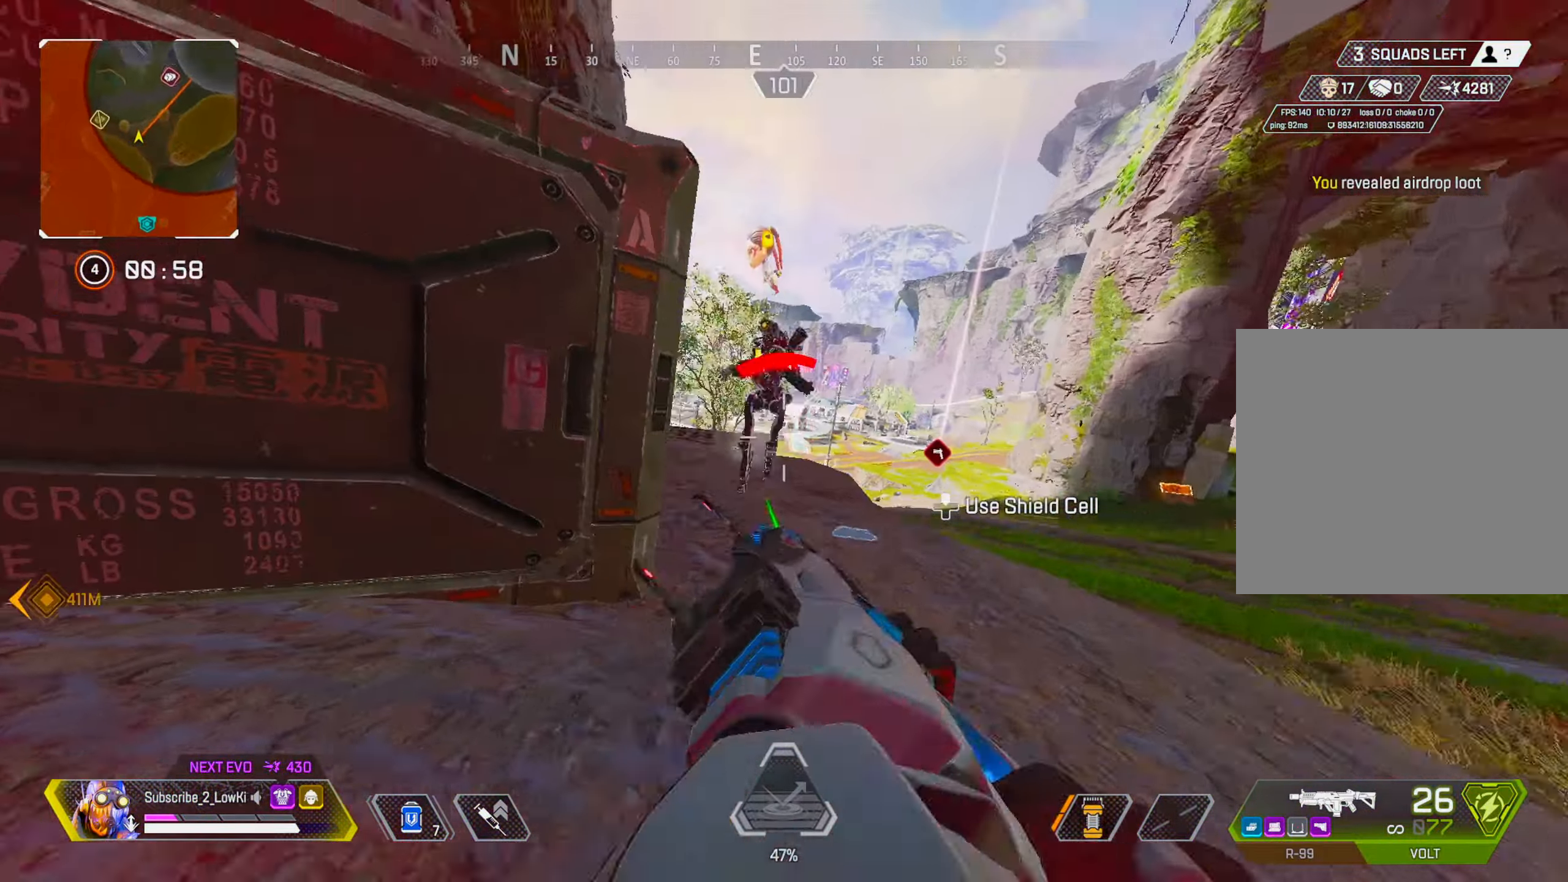
{"buttons": ["R1", "R3"], "left_stick": "down-right", "right_stick": "center", "events": [[33, "R1", "down"], [66, "R3", "up"], [133, "right_stick", "left"], [250, "left_stick", "down-right"], [250, "right_stick", "center"], [317, "right_stick", "down"], [383, "R3", "down"], [383, "right_stick", "center"], [450, "R3", "up"], [500, "R3", "down"]]}
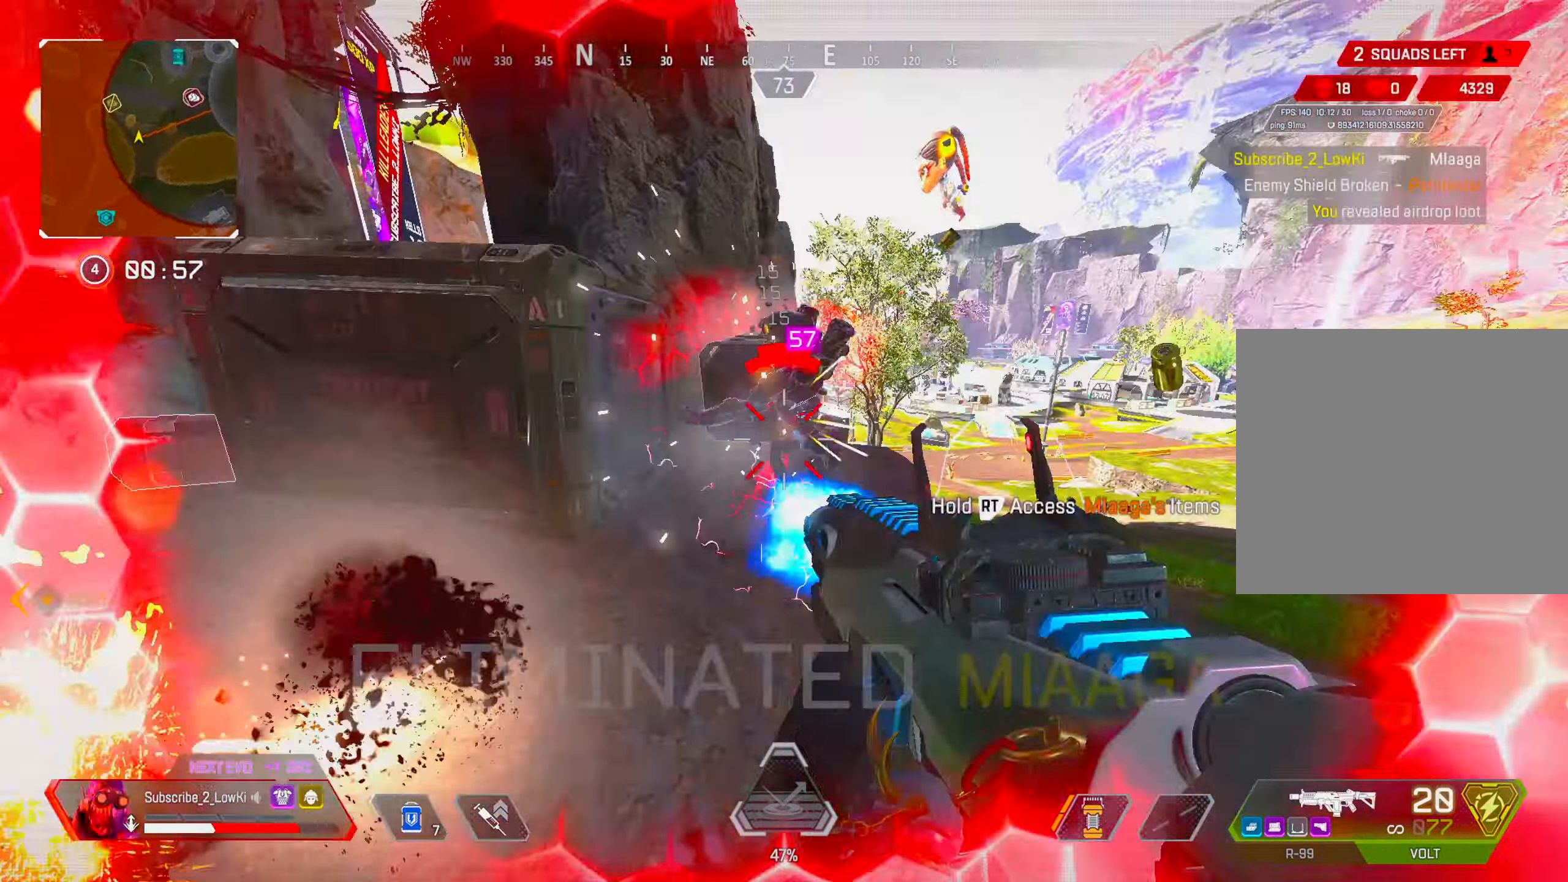
{"buttons": [], "left_stick": "up", "right_stick": "down-right", "events": [[84, "R3", "up"], [84, "left_stick", "down-left"], [117, "right_stick", "right"], [201, "right_stick", "center"], [217, "R3", "down"], [217, "left_stick", "left"], [301, "R3", "up"], [317, "R1", "up"], [351, "right_stick", "down-right"], [367, "R3", "down"], [367, "left_stick", "up"], [401, "right_stick", "center"], [467, "R3", "up"], [501, "right_stick", "down-right"]]}
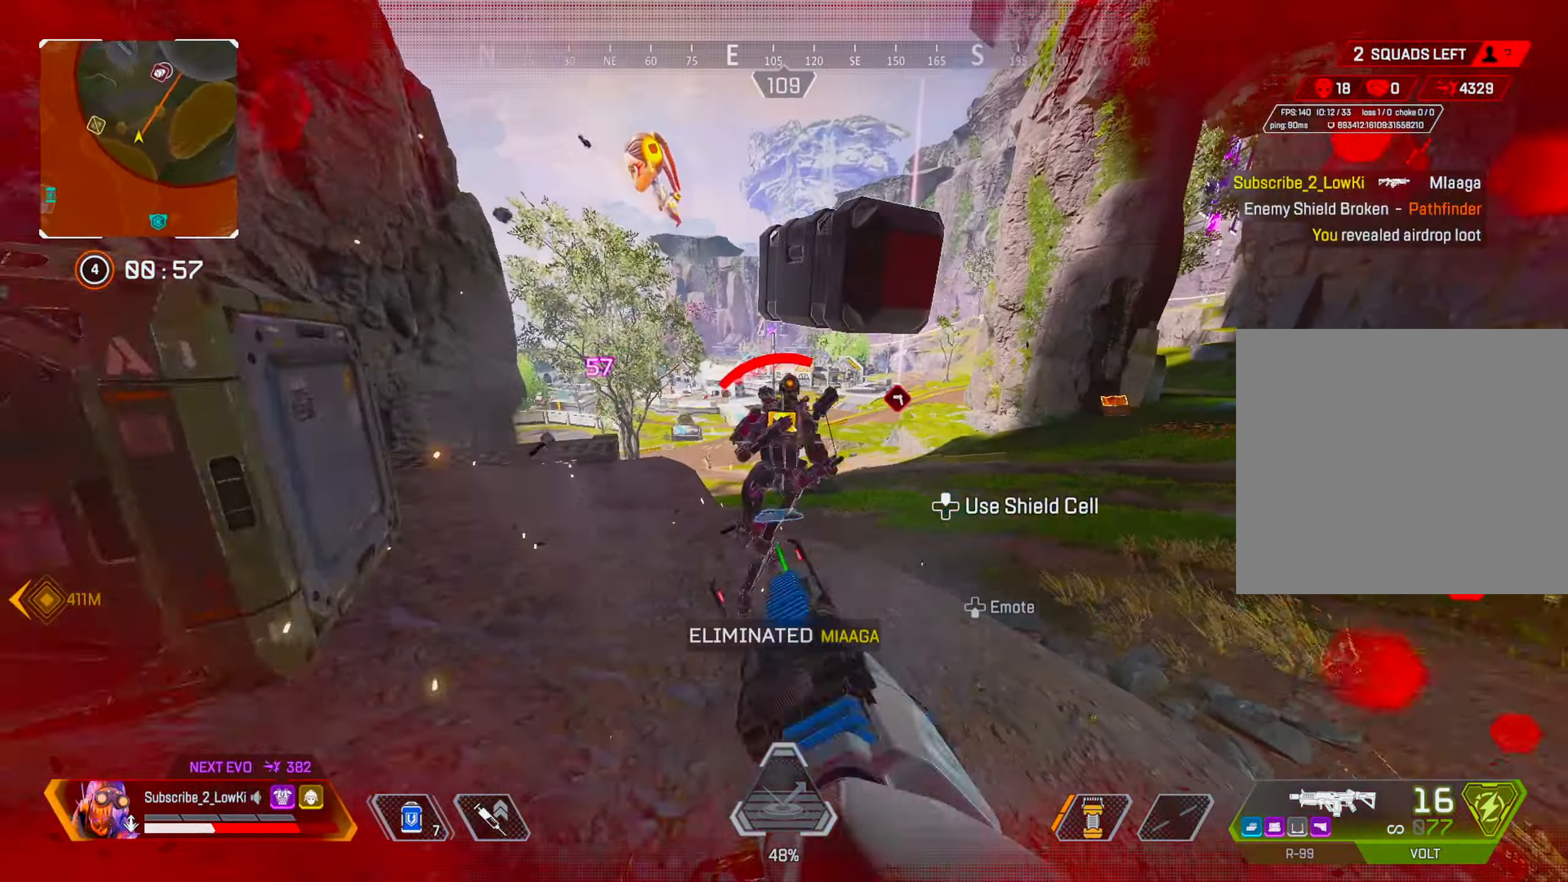
{"buttons": ["R2"], "left_stick": "left", "right_stick": "right", "events": [[50, "R2", "down"], [217, "right_stick", "center"], [267, "right_stick", "down-right"], [367, "left_stick", "up-left"], [450, "right_stick", "right"], [500, "left_stick", "left"]]}